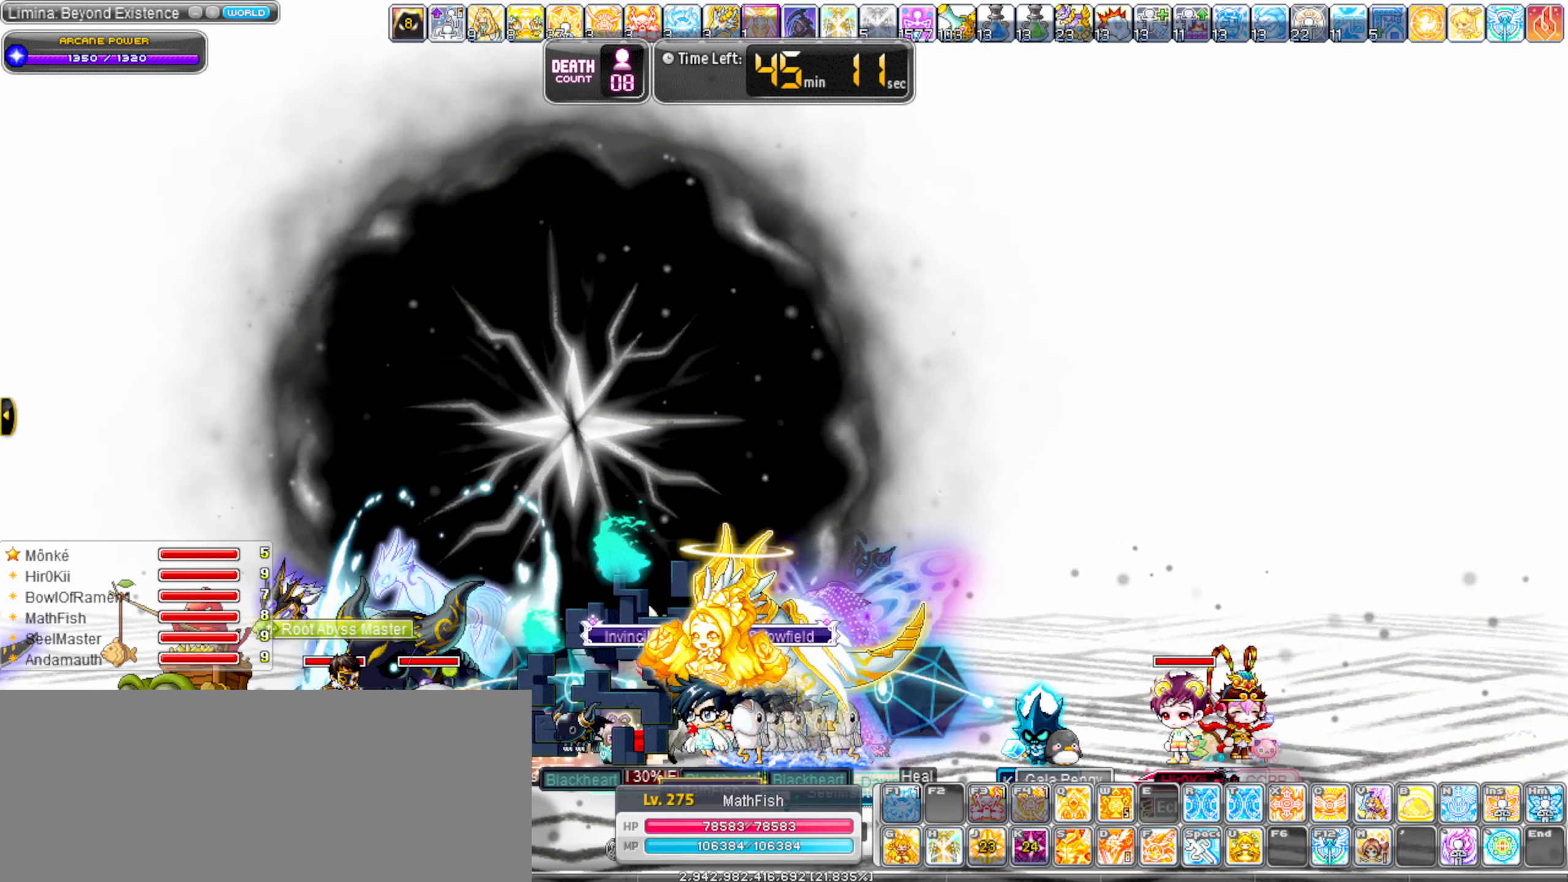
Gameplay with keyboard; each line is a JSON object with the keys held at the frame after it. "events" lists presses ("down") and releases ("up") of ".", "/", "0", "1", "2", "3", "4", "5", "6", "7", "8", "9", "a", "alt_l", "alt_r", "b", "backslash", "backspace", "c", "caps_lock", "comma", "ctrl_l", "ctrl_r", "d", "down", "e", "equals", "escape", "f", "f1", "f10", "f11", "f12", "f2", "f3", "f4", "f5", "f6", "f7", "f8", "f9", "g", "h", "i", "j", "k", "l", "lbracket", "left", "m", "minus", "n", "o", "p", "q", "quote", "r", "rbracket", "return", "right", "s", "semicolon", "shift_l", "shift_r", "space", "super_l", "super_r", "t", "tab", "tilde", "u", "up", "v", "w", "x", "y" and "z" between this image and that frame as [ms after this image, input, new state], when the widget could be followed in between. No other keys are recorded. Mouse input is not recorded.
{"keys": ["4"], "events": [[100, "left", "up"], [383, "4", "down"]]}
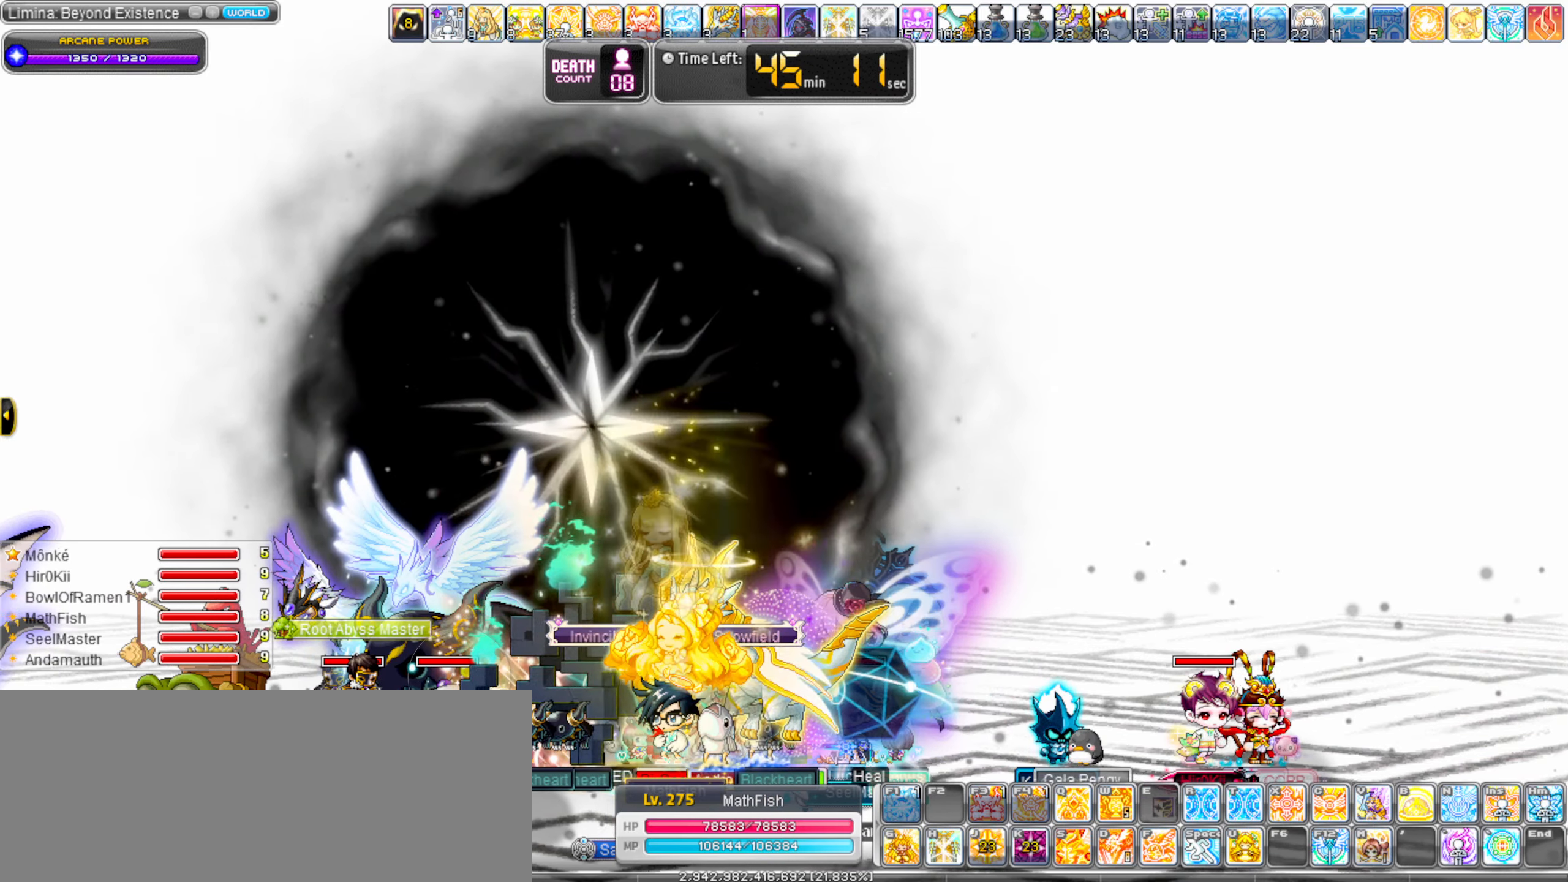
{"keys": [], "events": [[33, "4", "up"]]}
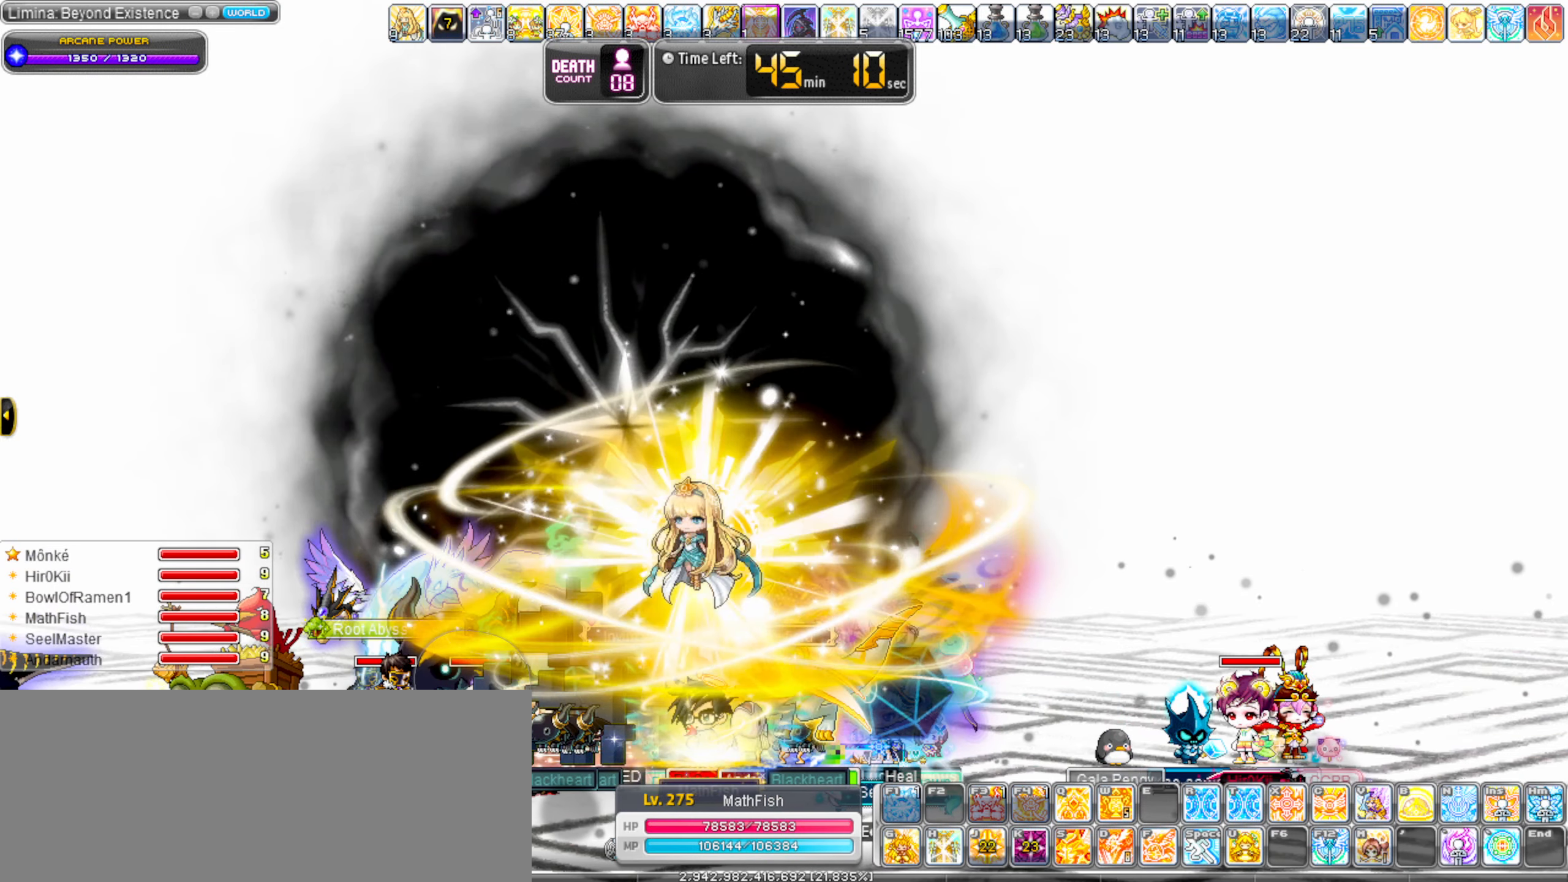
{"keys": [], "events": []}
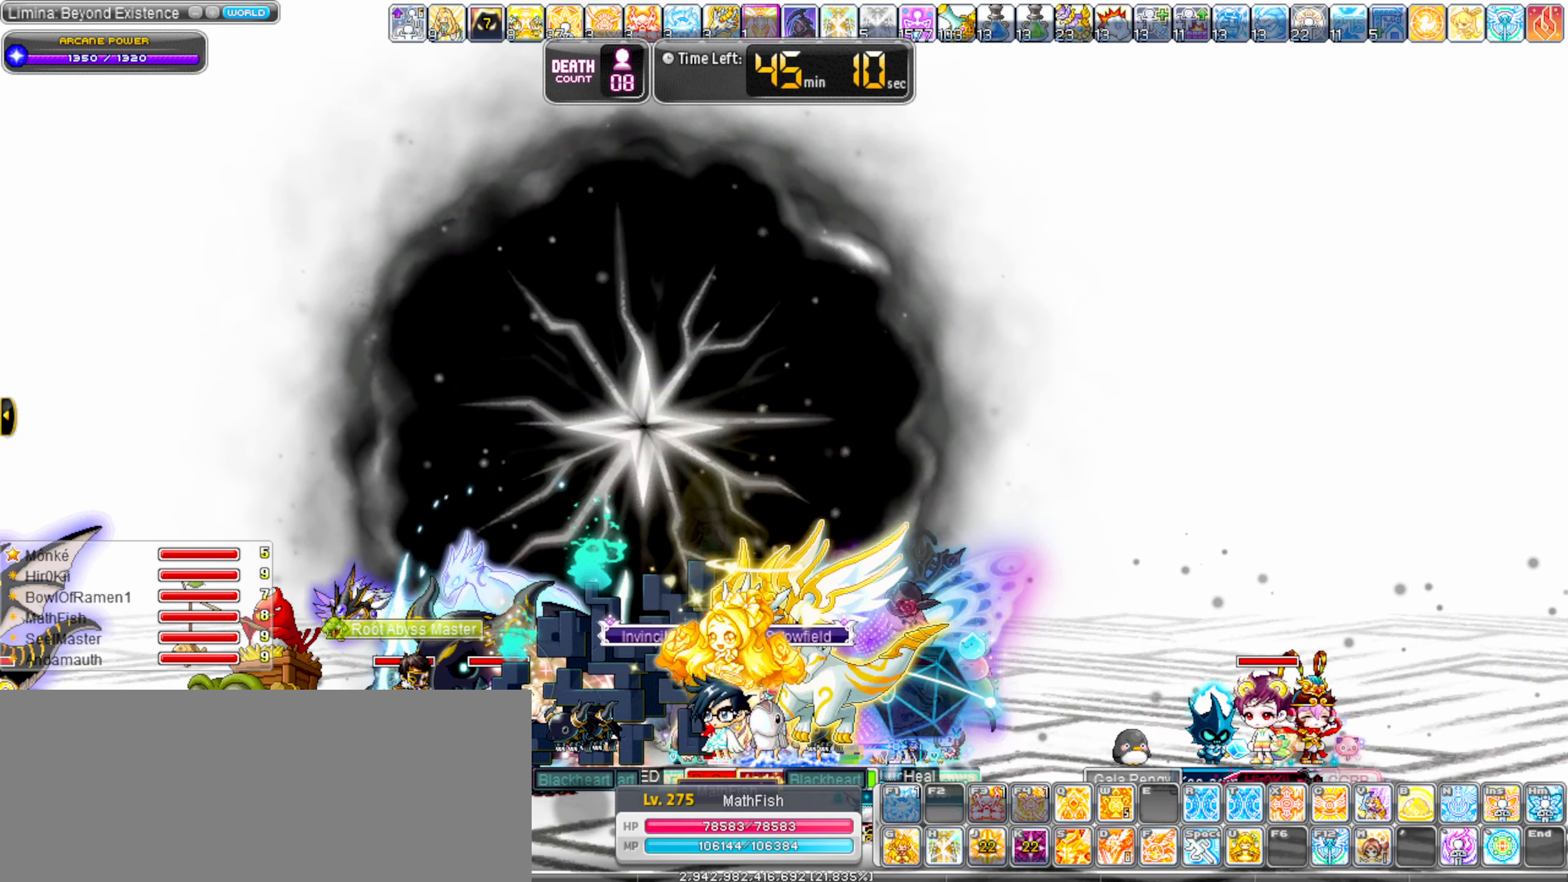
{"keys": [], "events": [[333, "4", "down"], [433, "4", "up"]]}
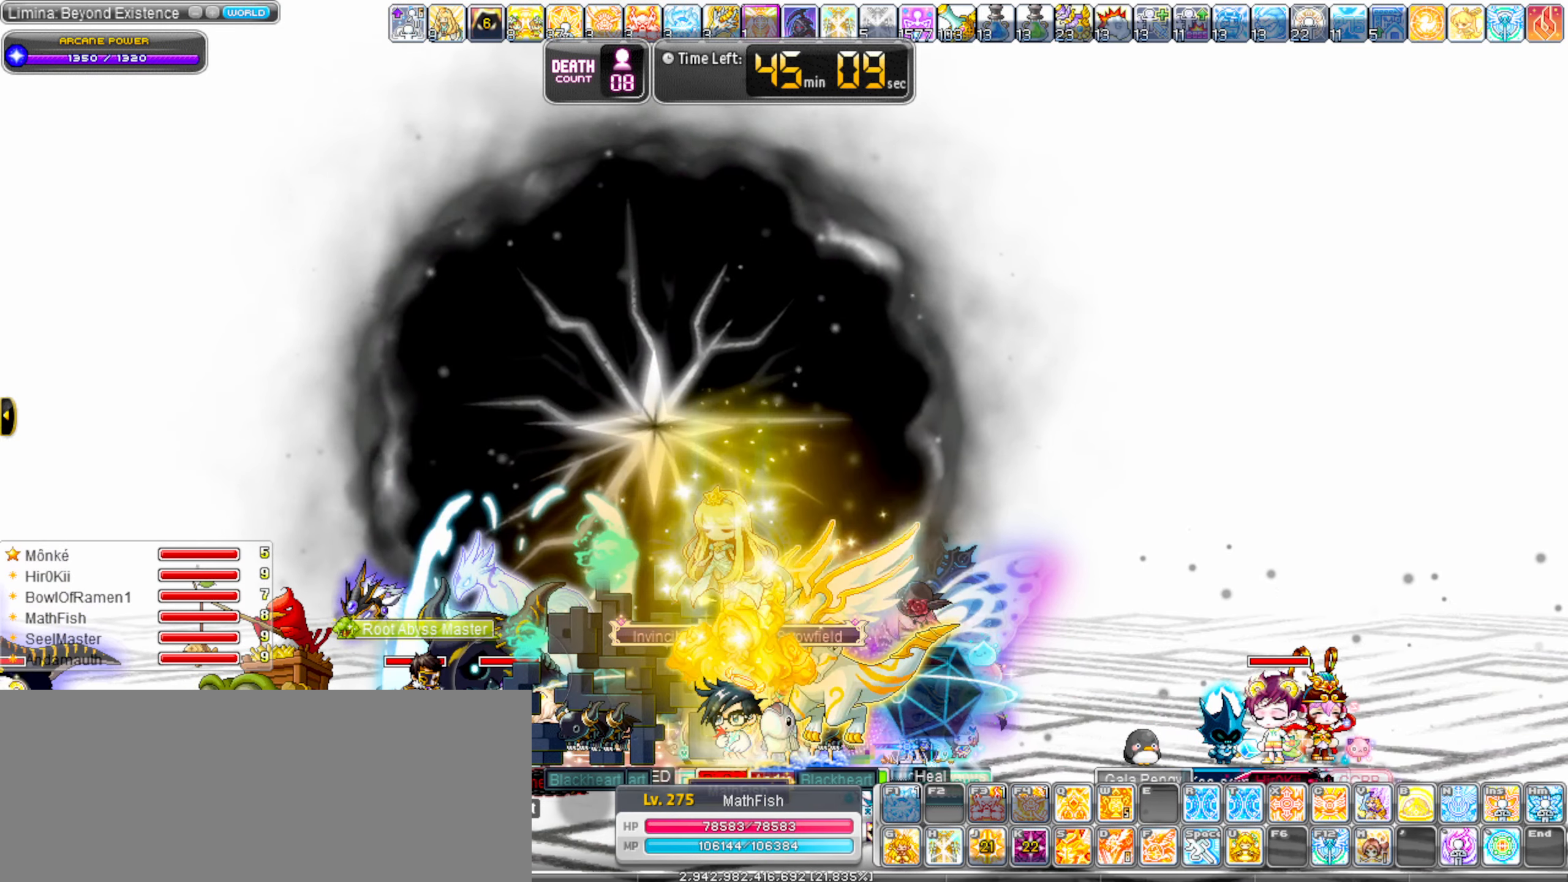
{"keys": [], "events": [[33, "4", "down"], [167, "4", "up"]]}
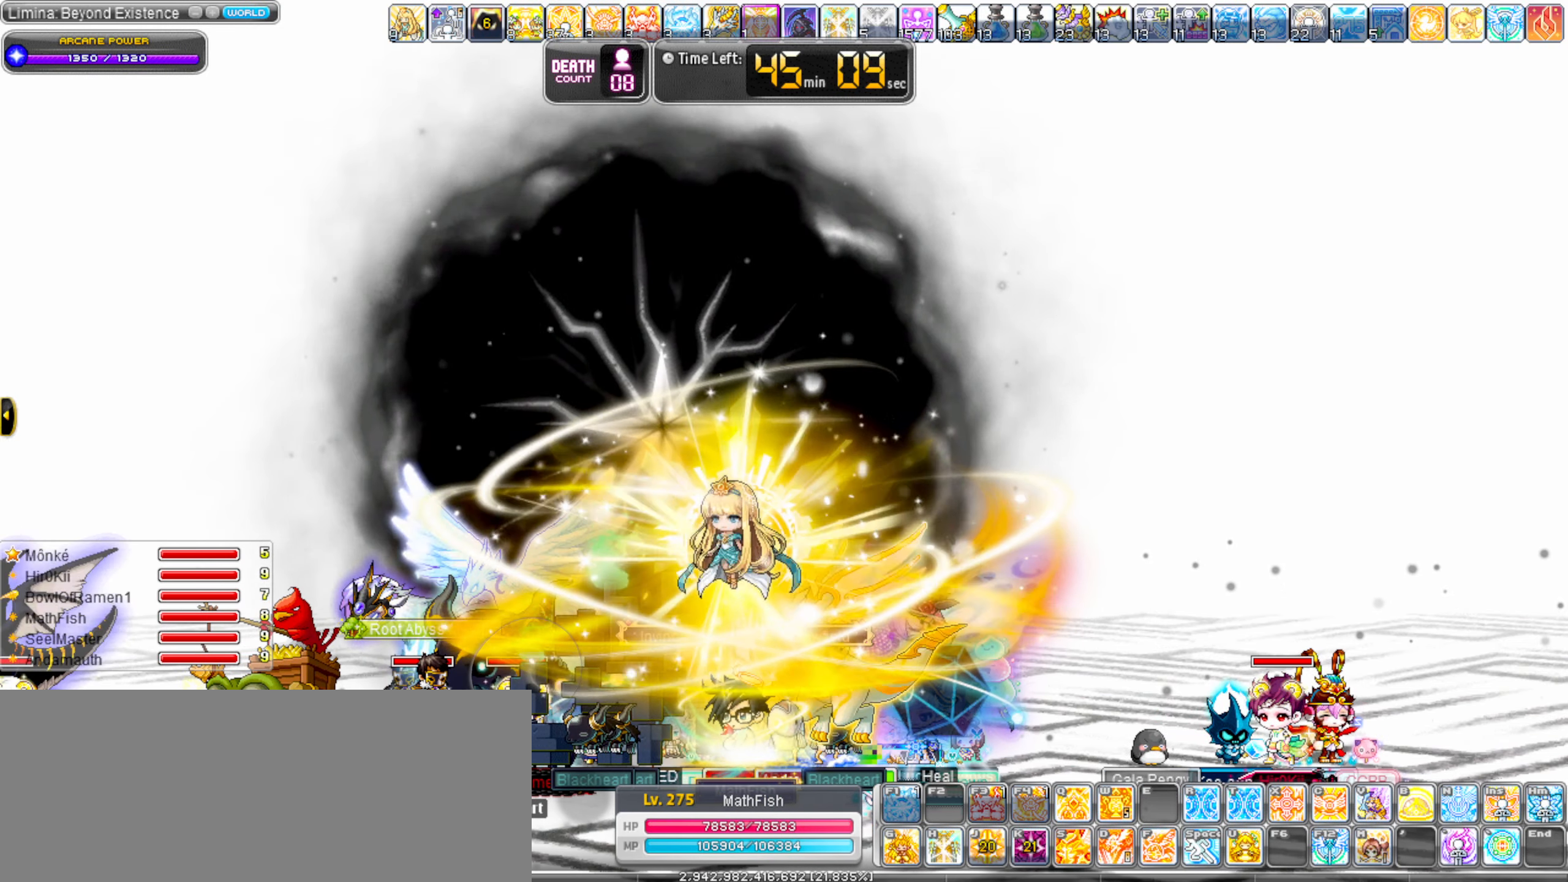
{"keys": [], "events": []}
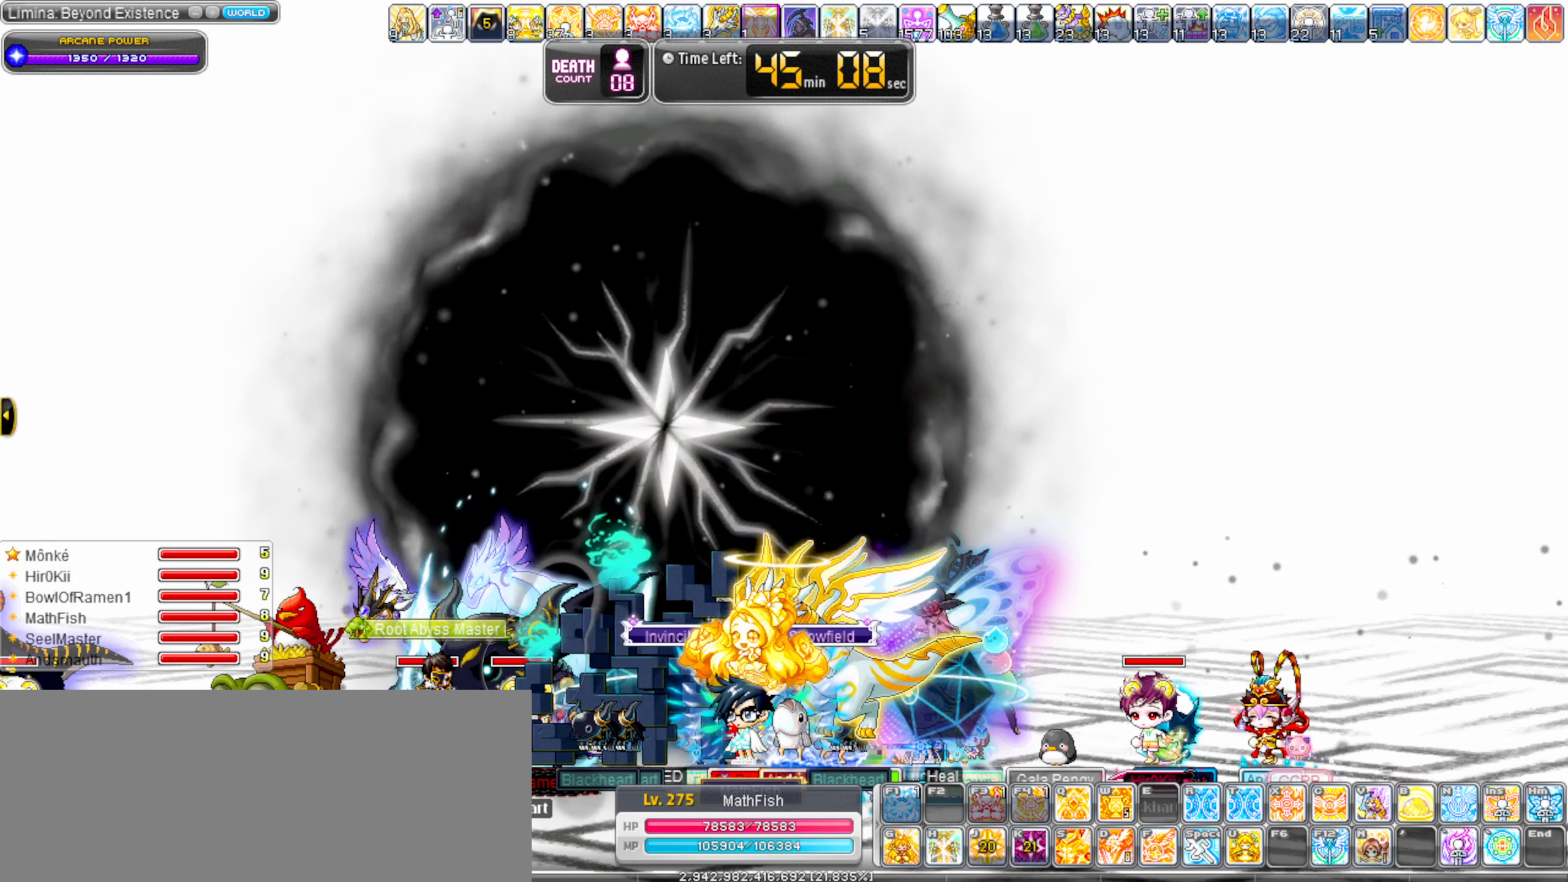
{"keys": [], "events": []}
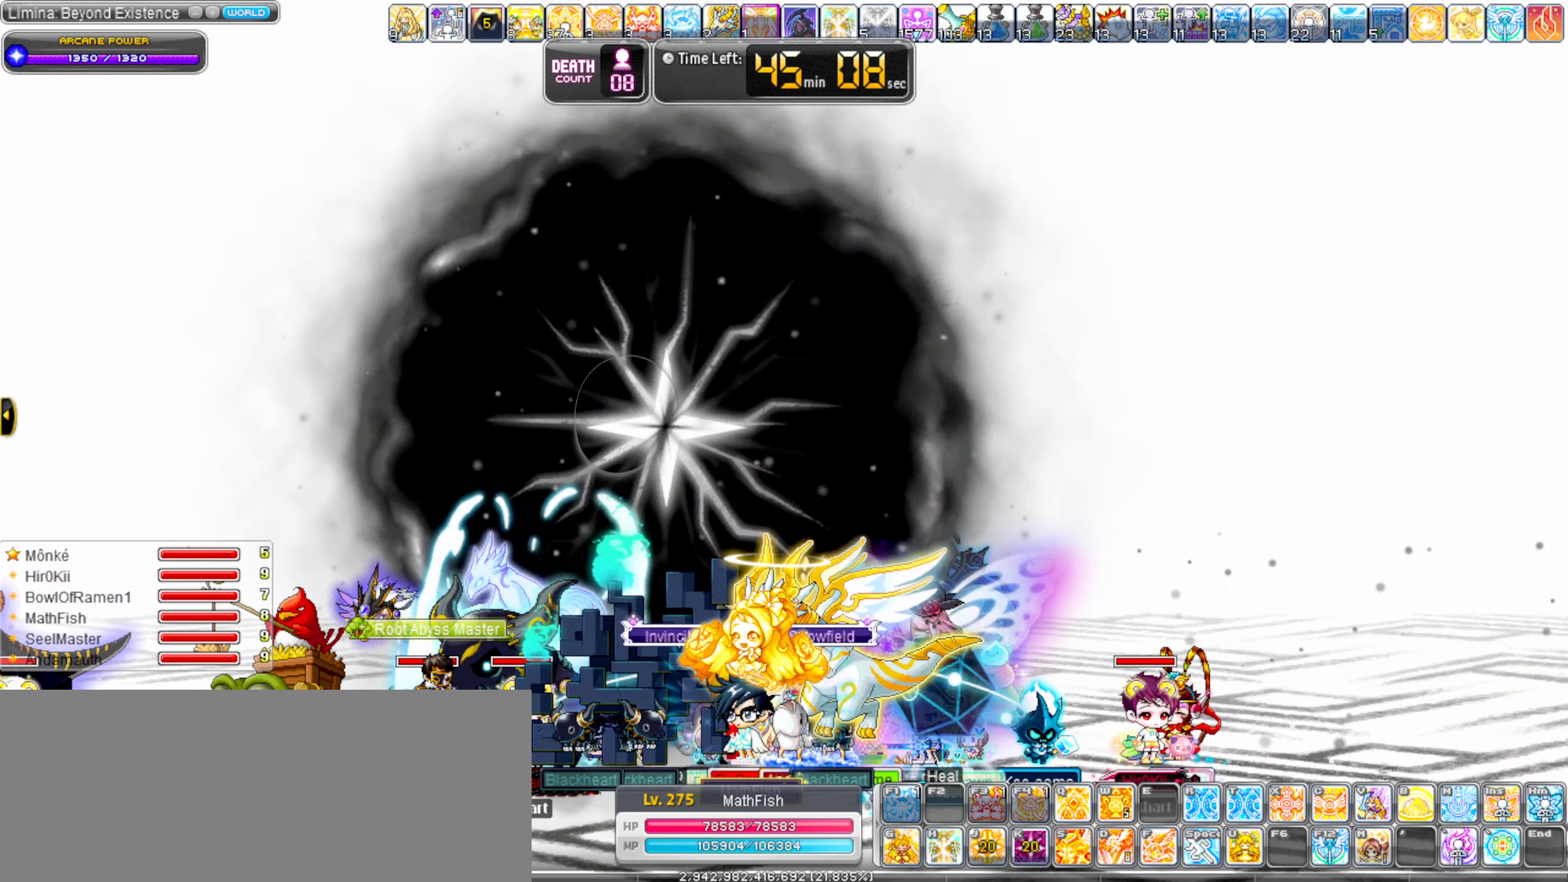
{"keys": [], "events": []}
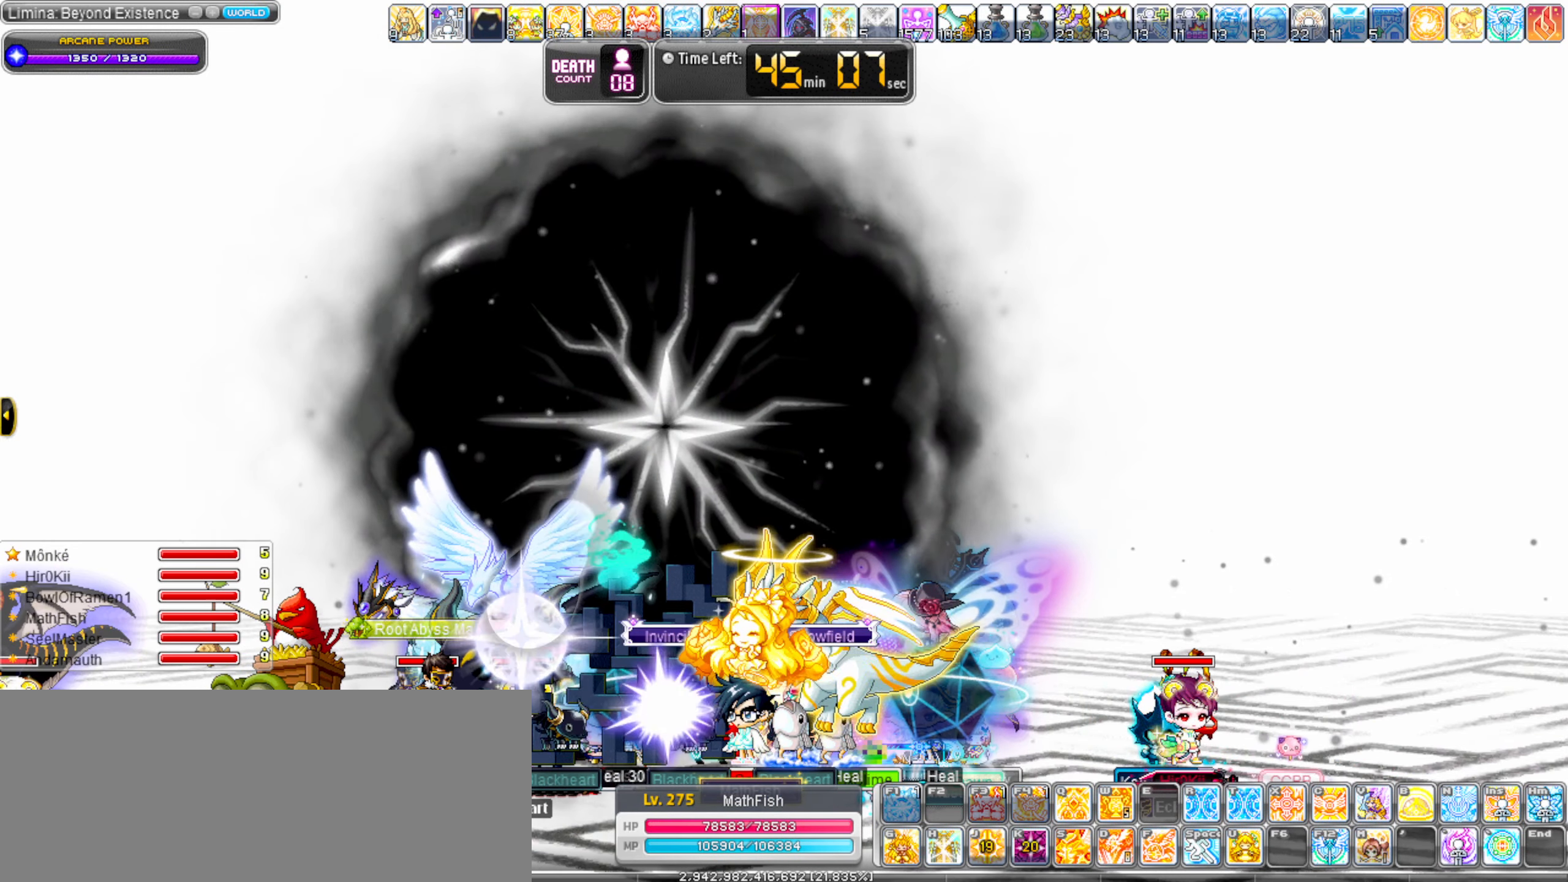
{"keys": [], "events": []}
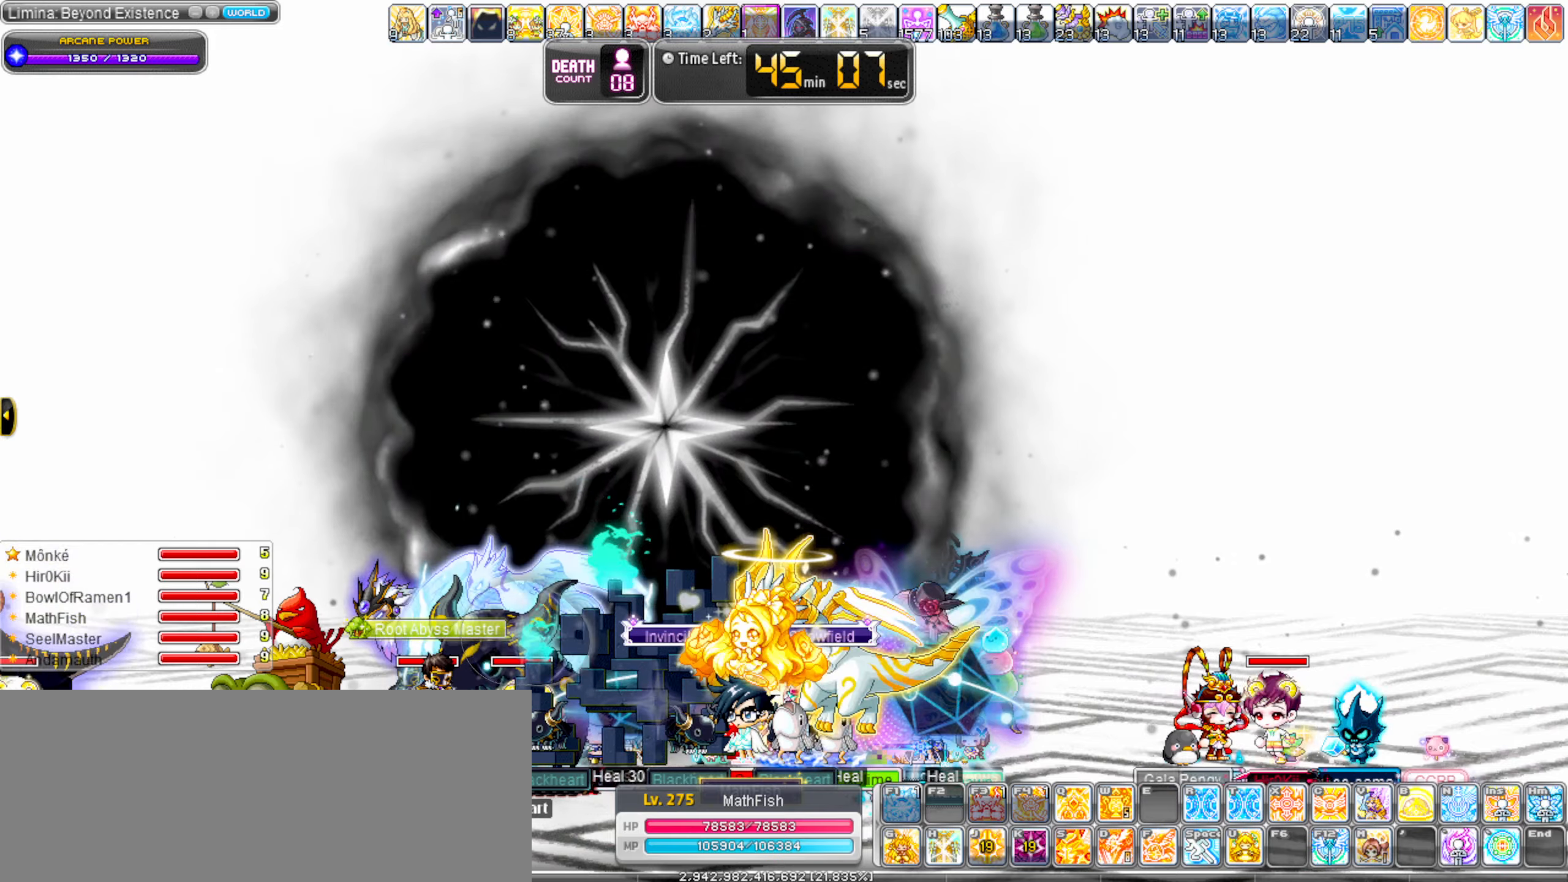
{"keys": [], "events": []}
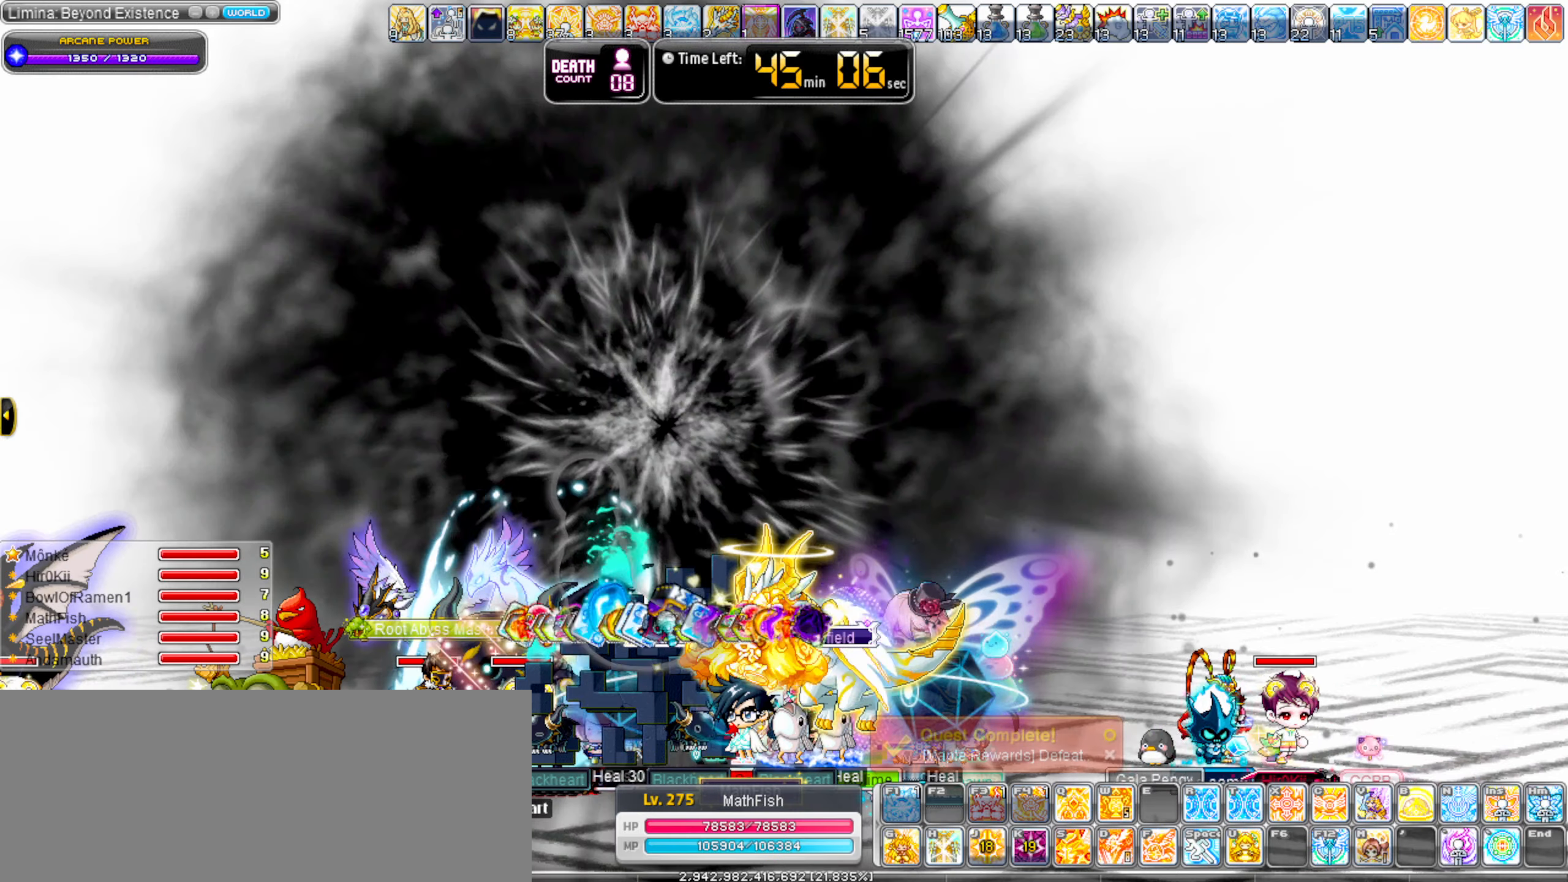
{"keys": [], "events": []}
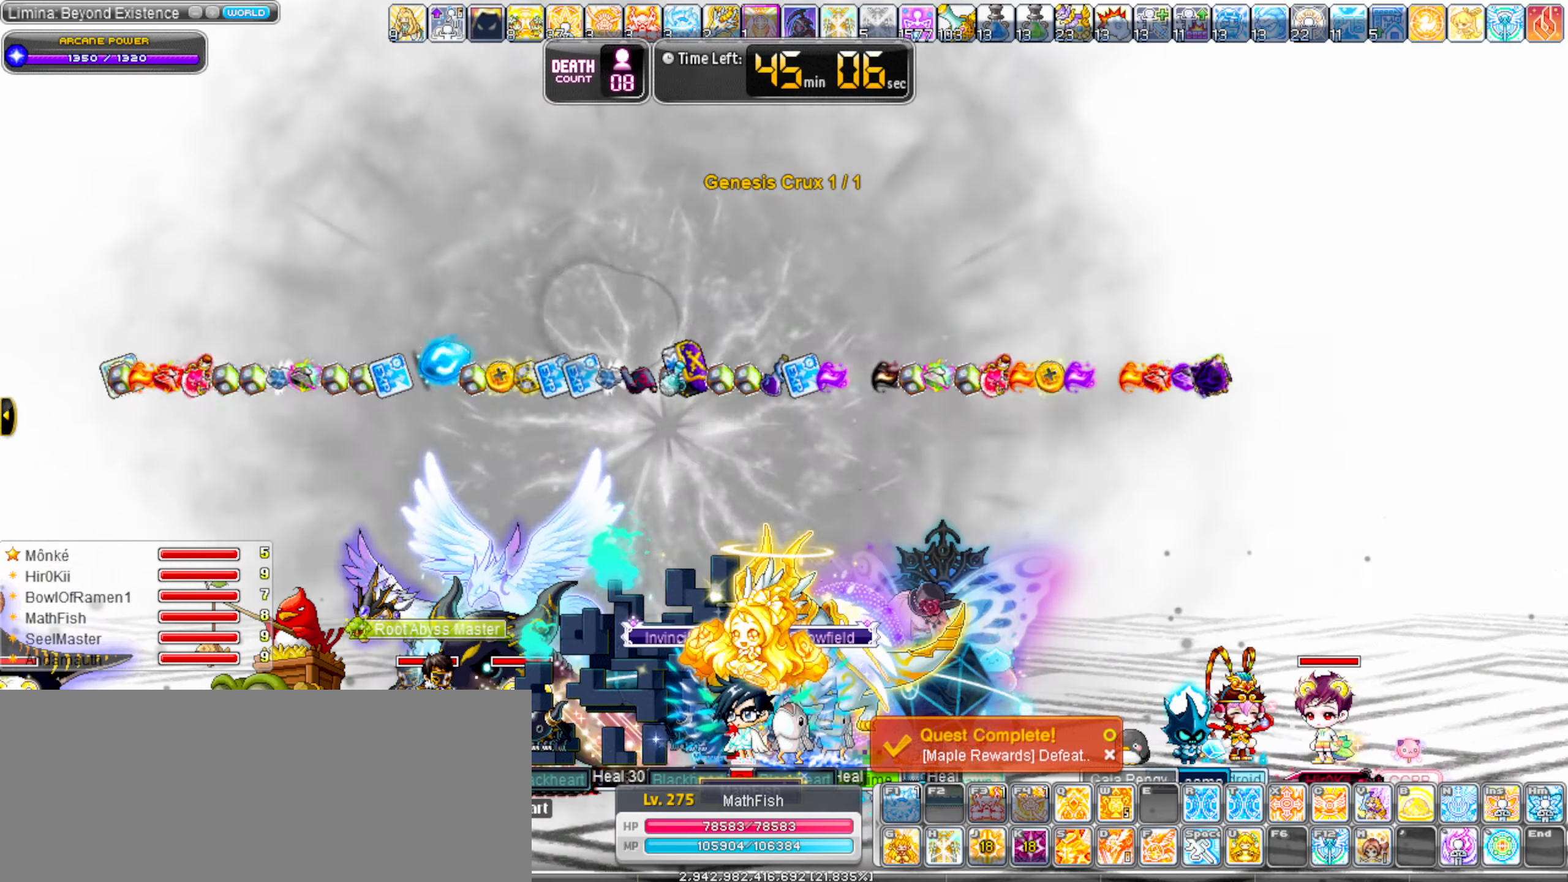
{"keys": [], "events": []}
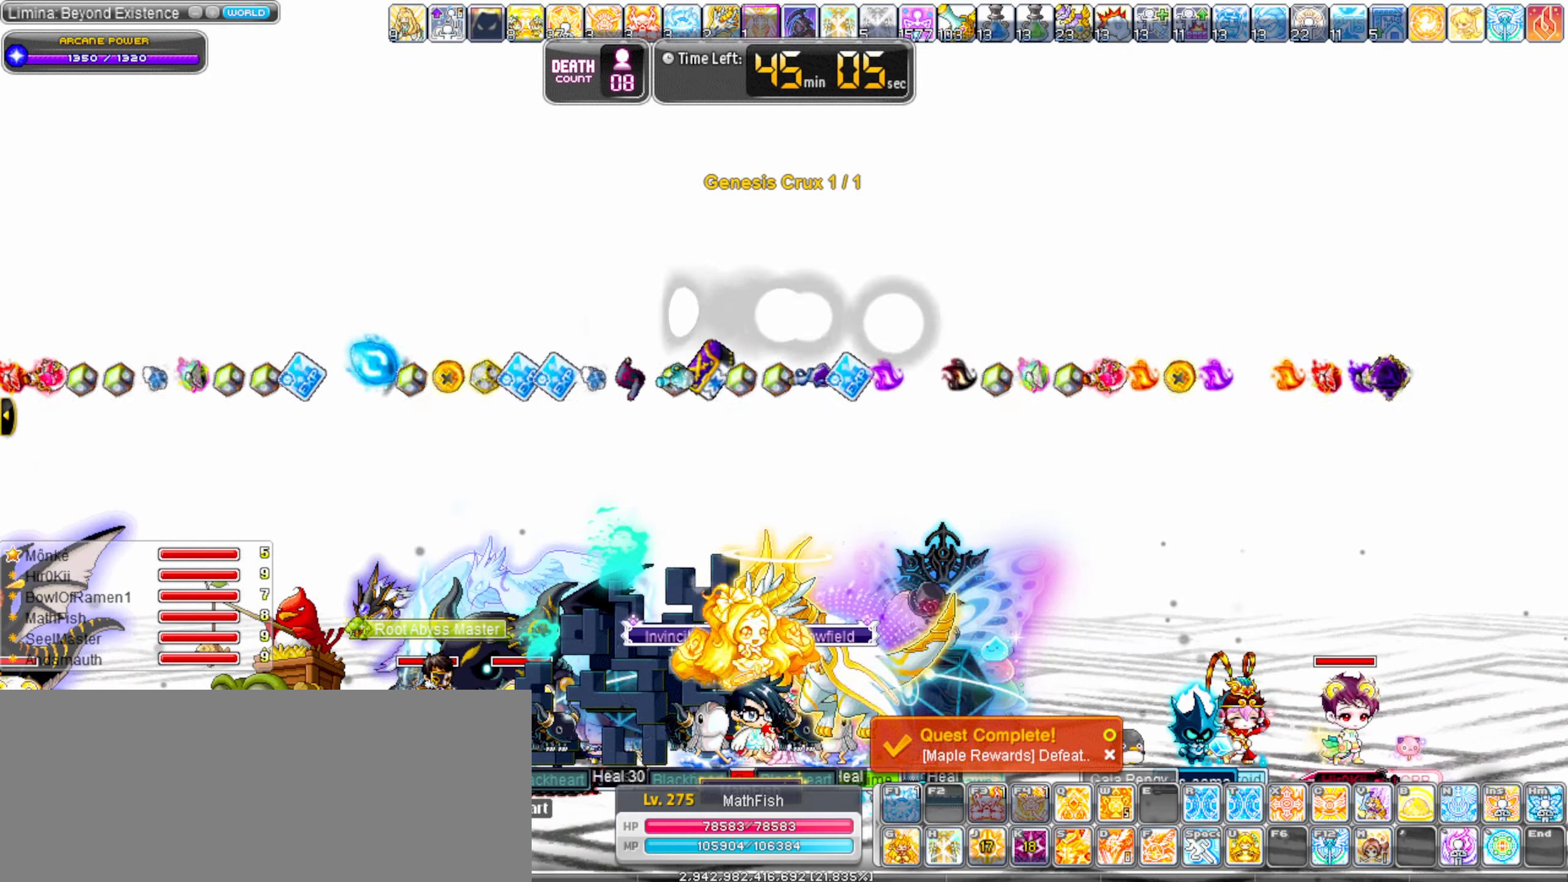
{"keys": ["right"], "events": [[17, "right", "down"]]}
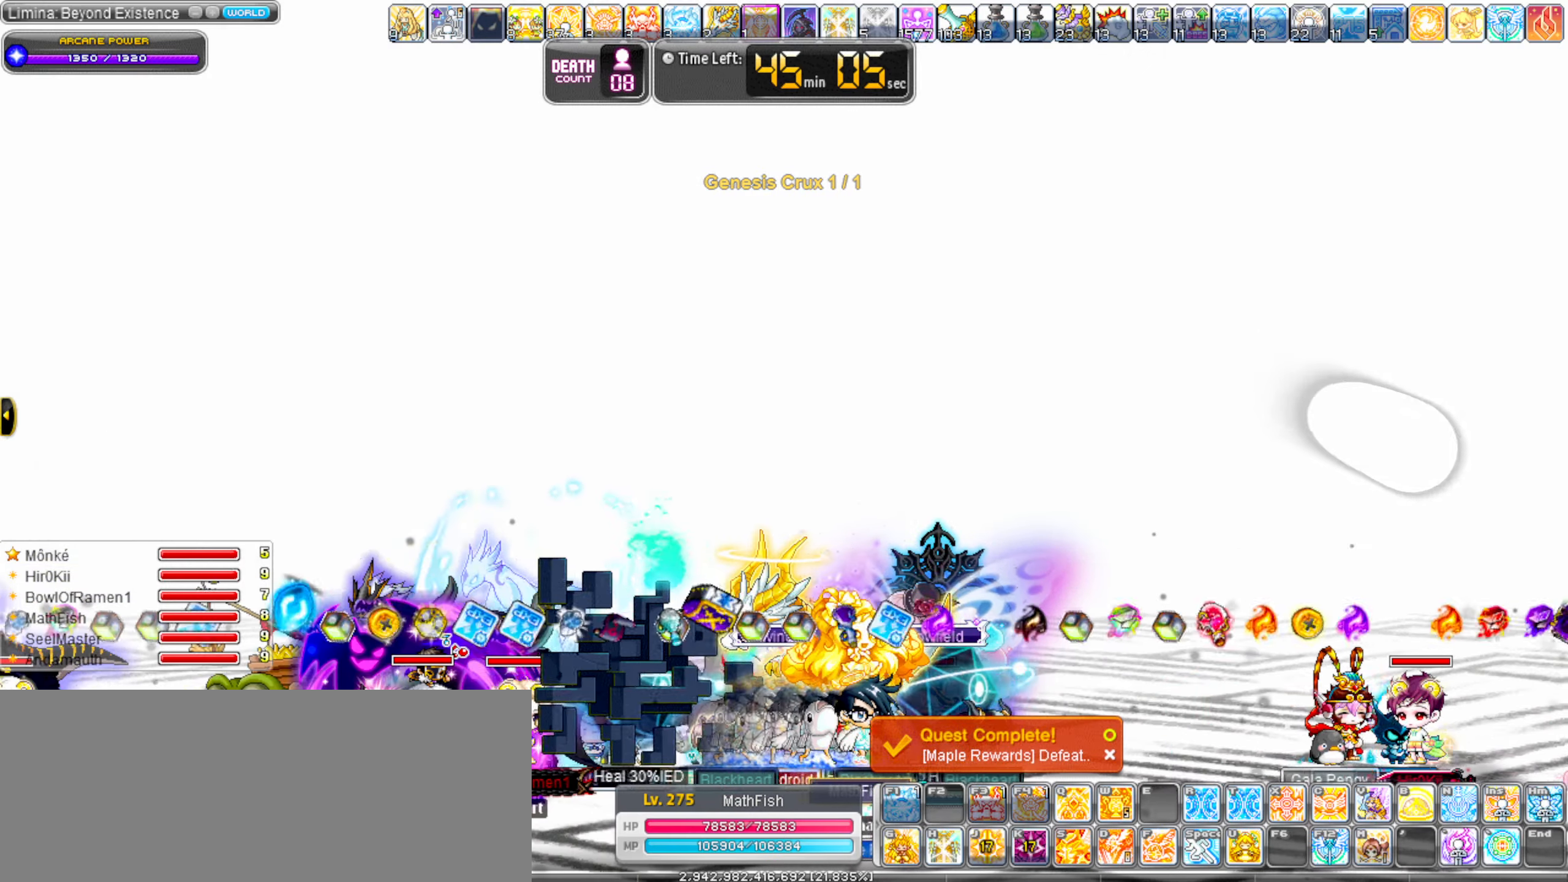
{"keys": ["right"], "events": [[117, "right", "up"], [500, "right", "down"]]}
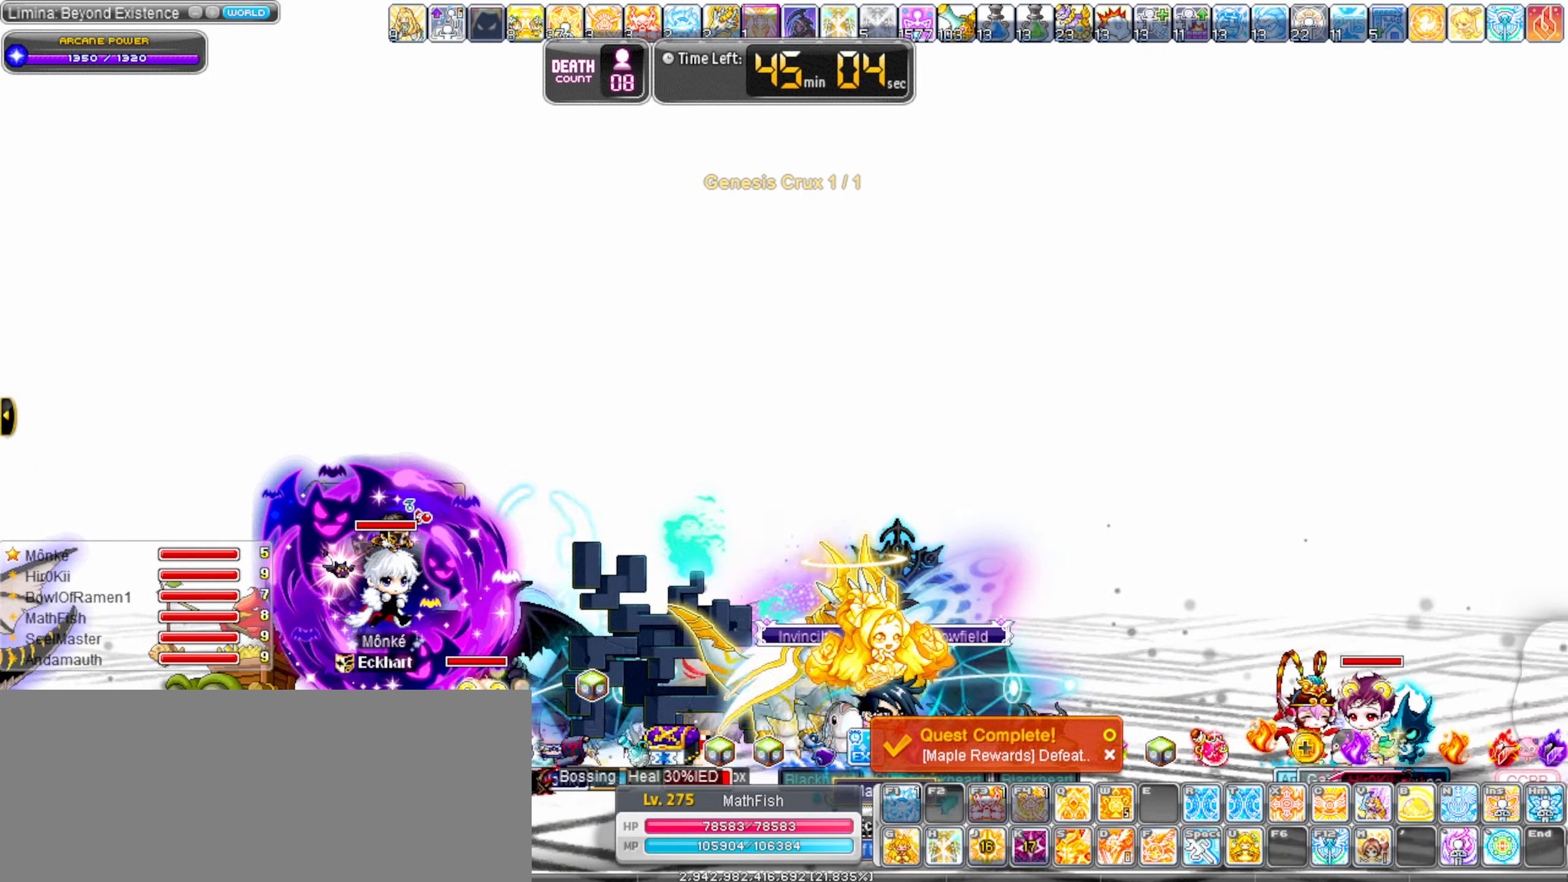
{"keys": [], "events": [[234, "right", "up"]]}
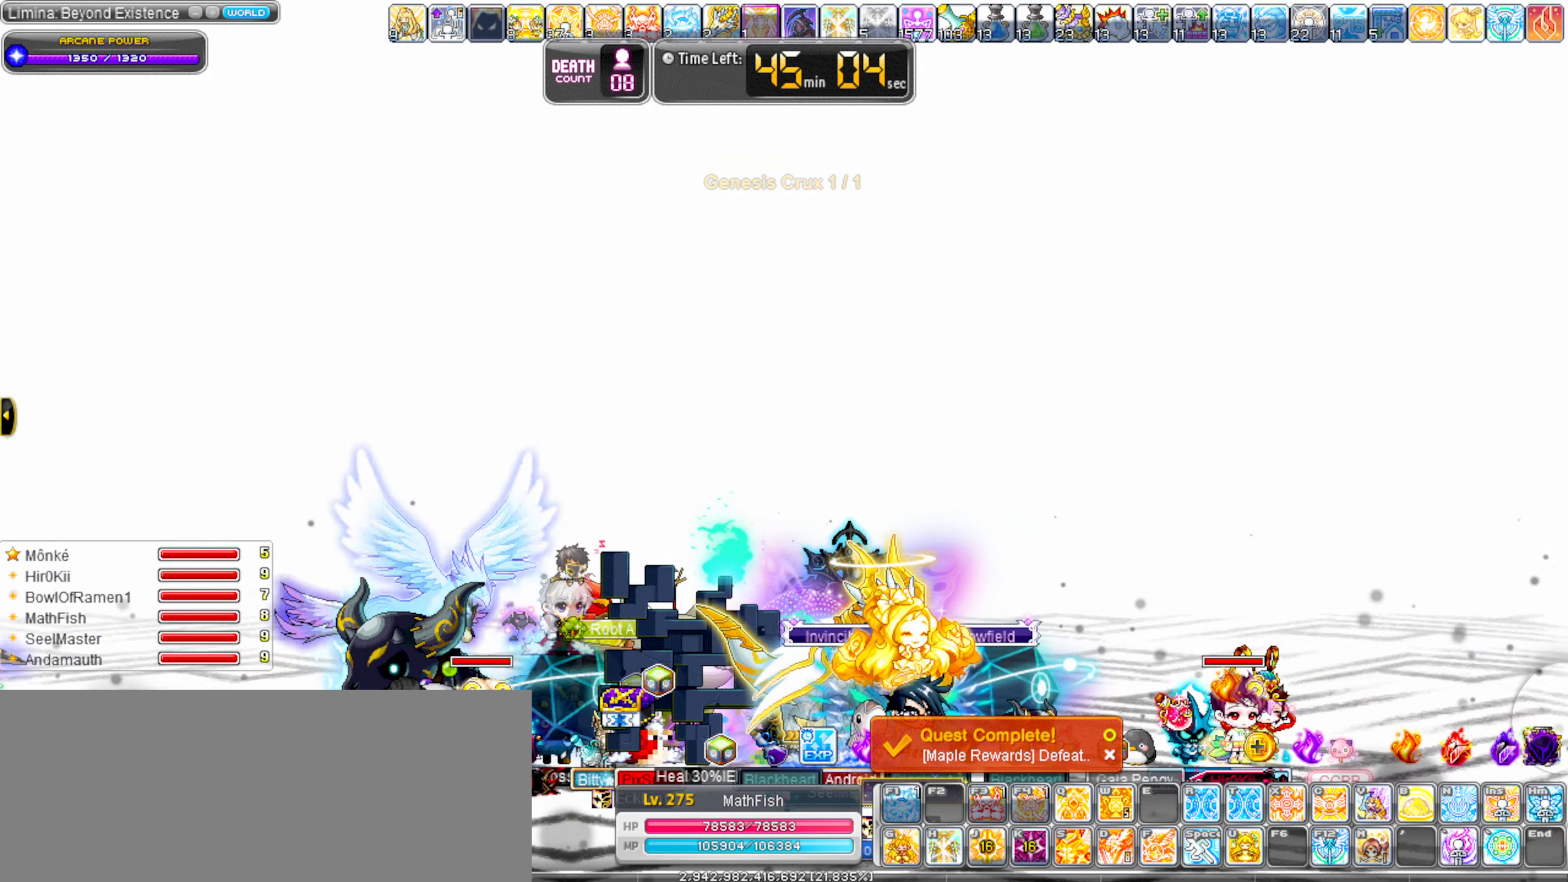
{"keys": [], "events": []}
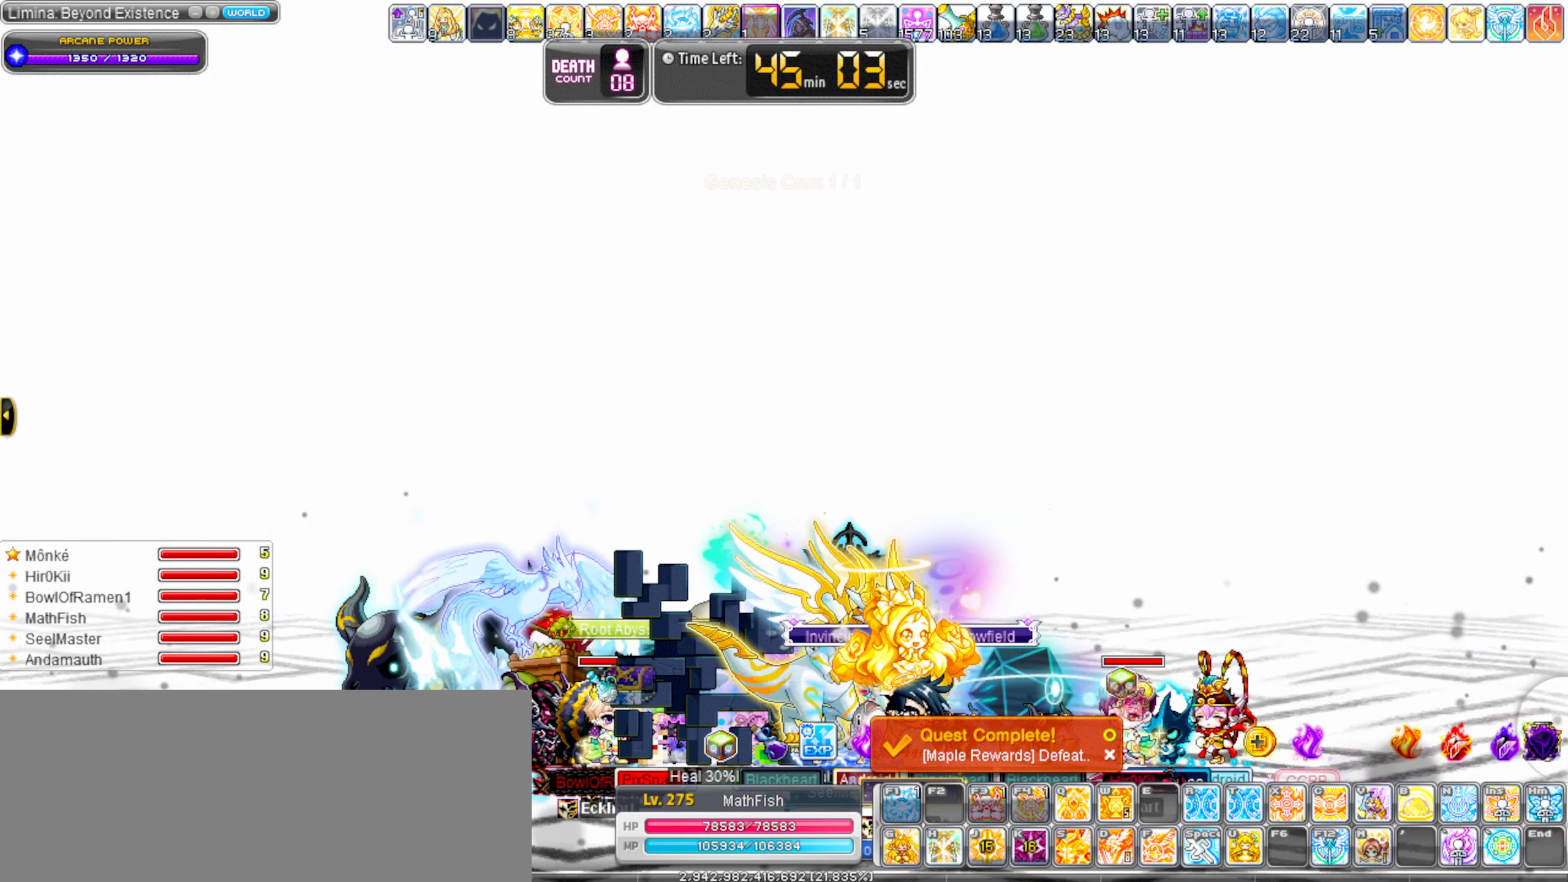
{"keys": [], "events": []}
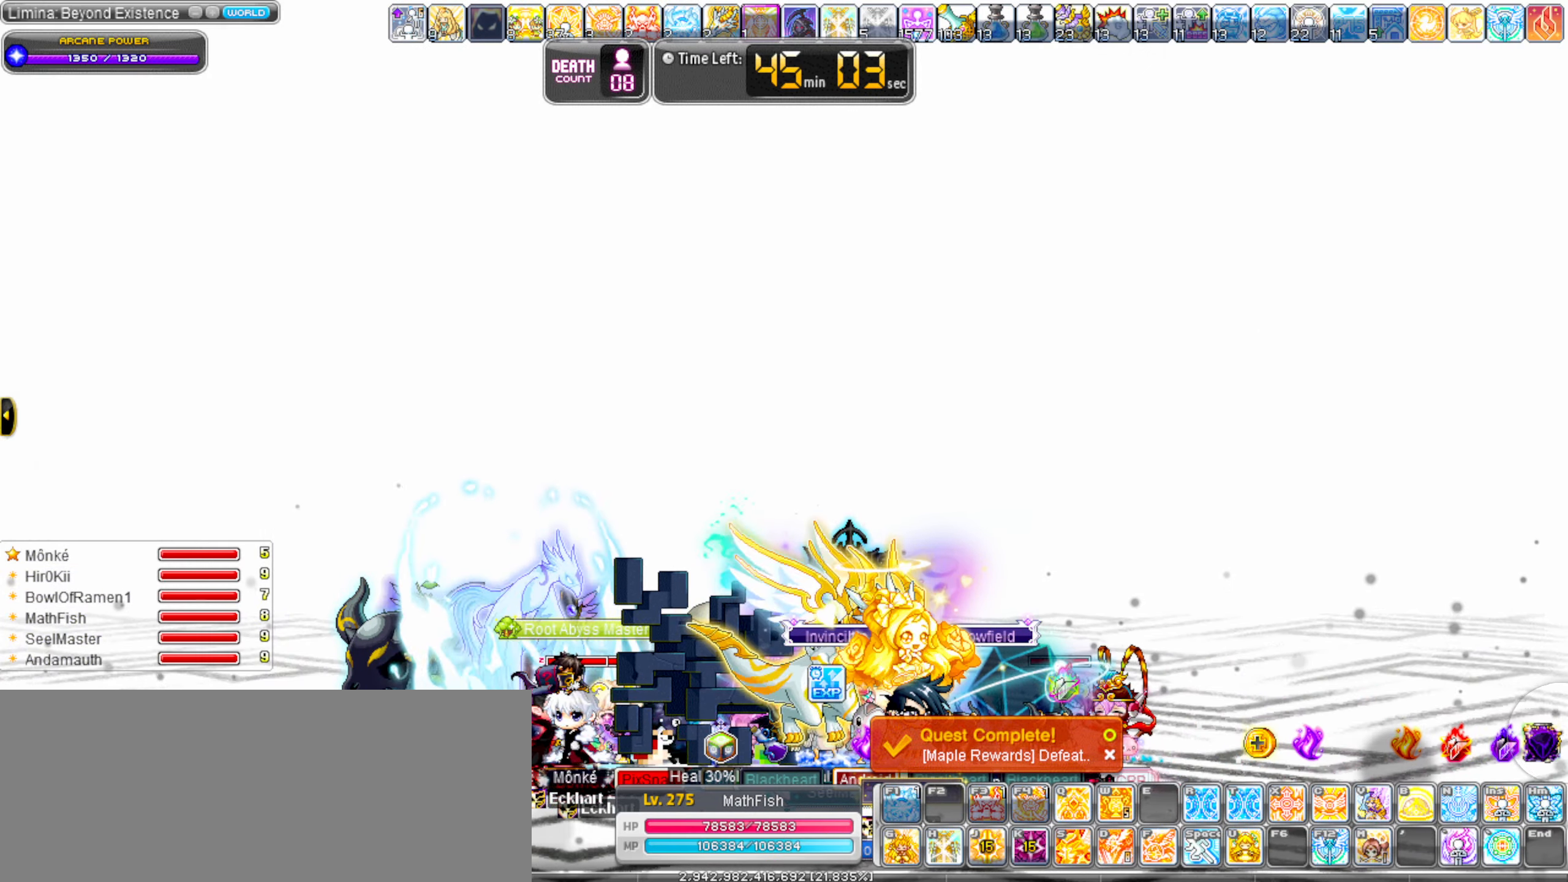
{"keys": ["right", "z"], "events": [[134, "right", "down"], [367, "z", "down"]]}
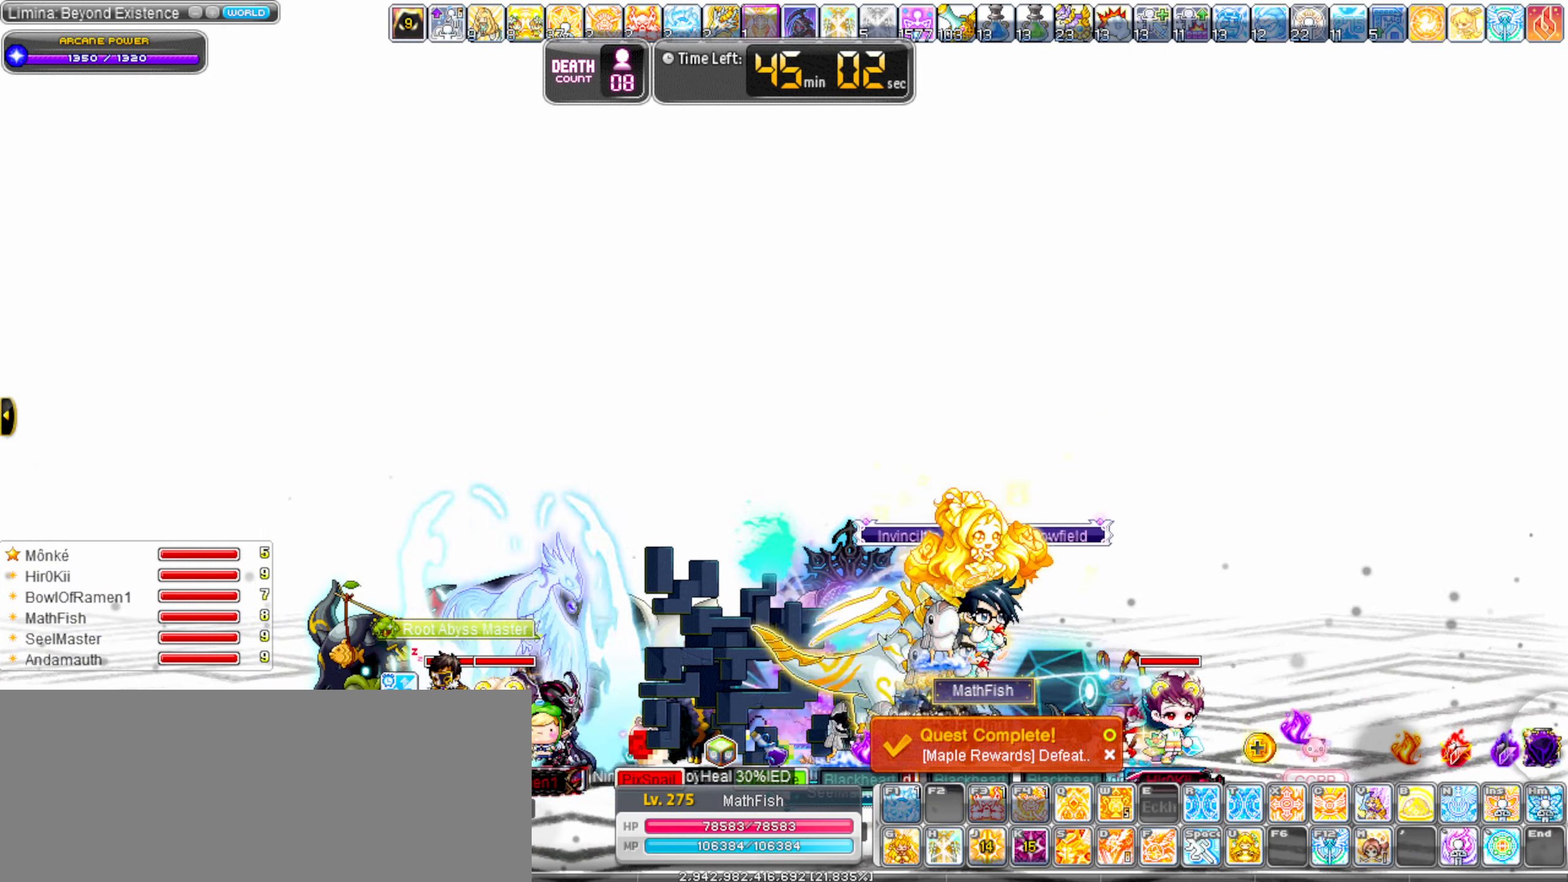
{"keys": [], "events": [[17, "z", "up"], [50, "right", "up"]]}
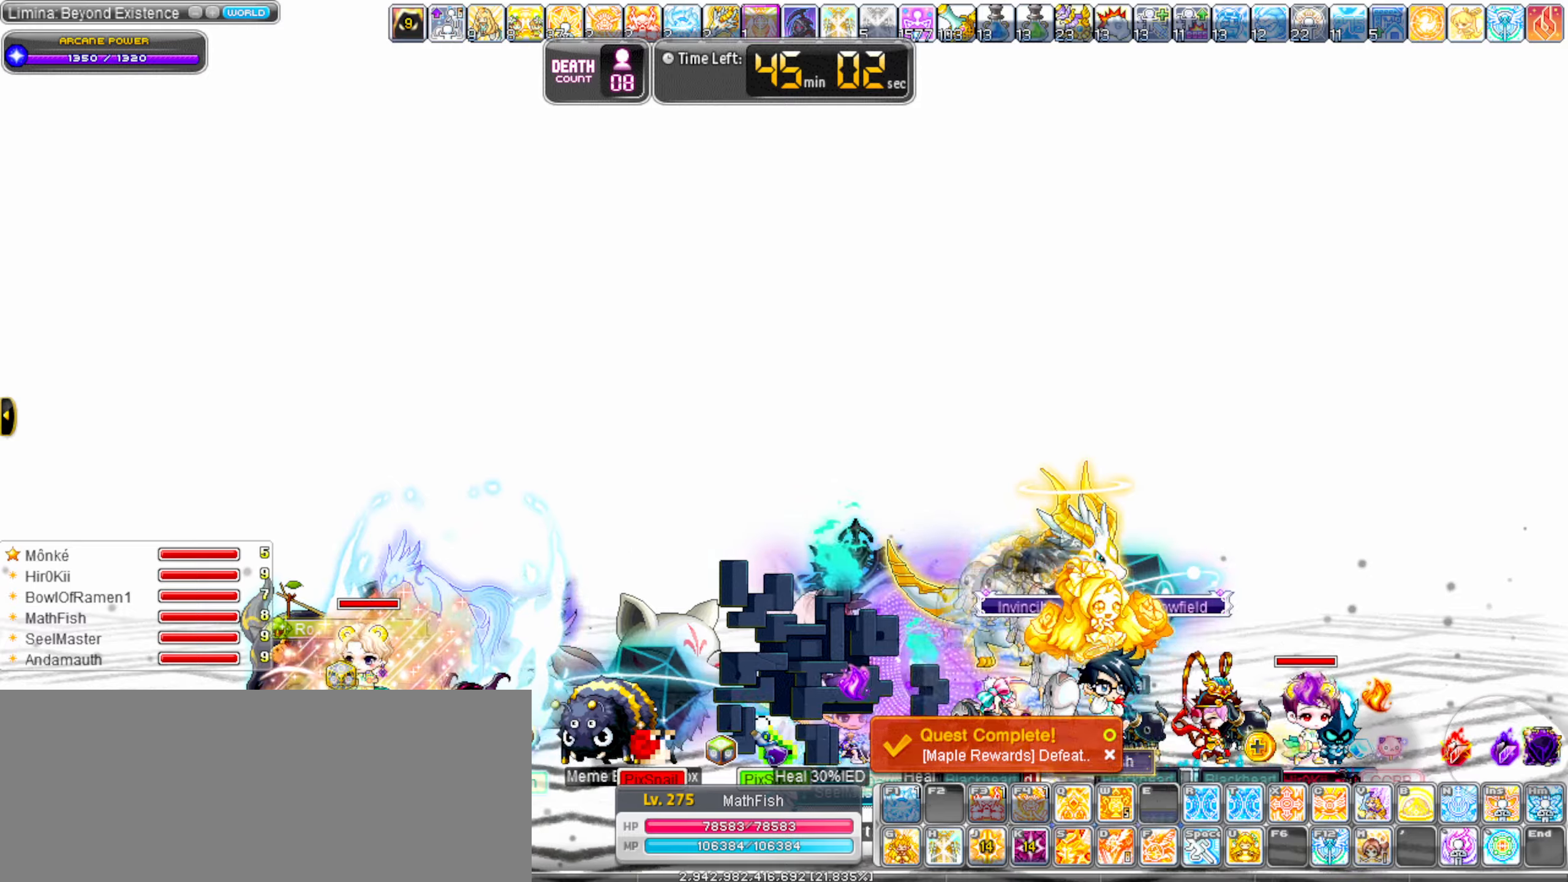
{"keys": [], "events": []}
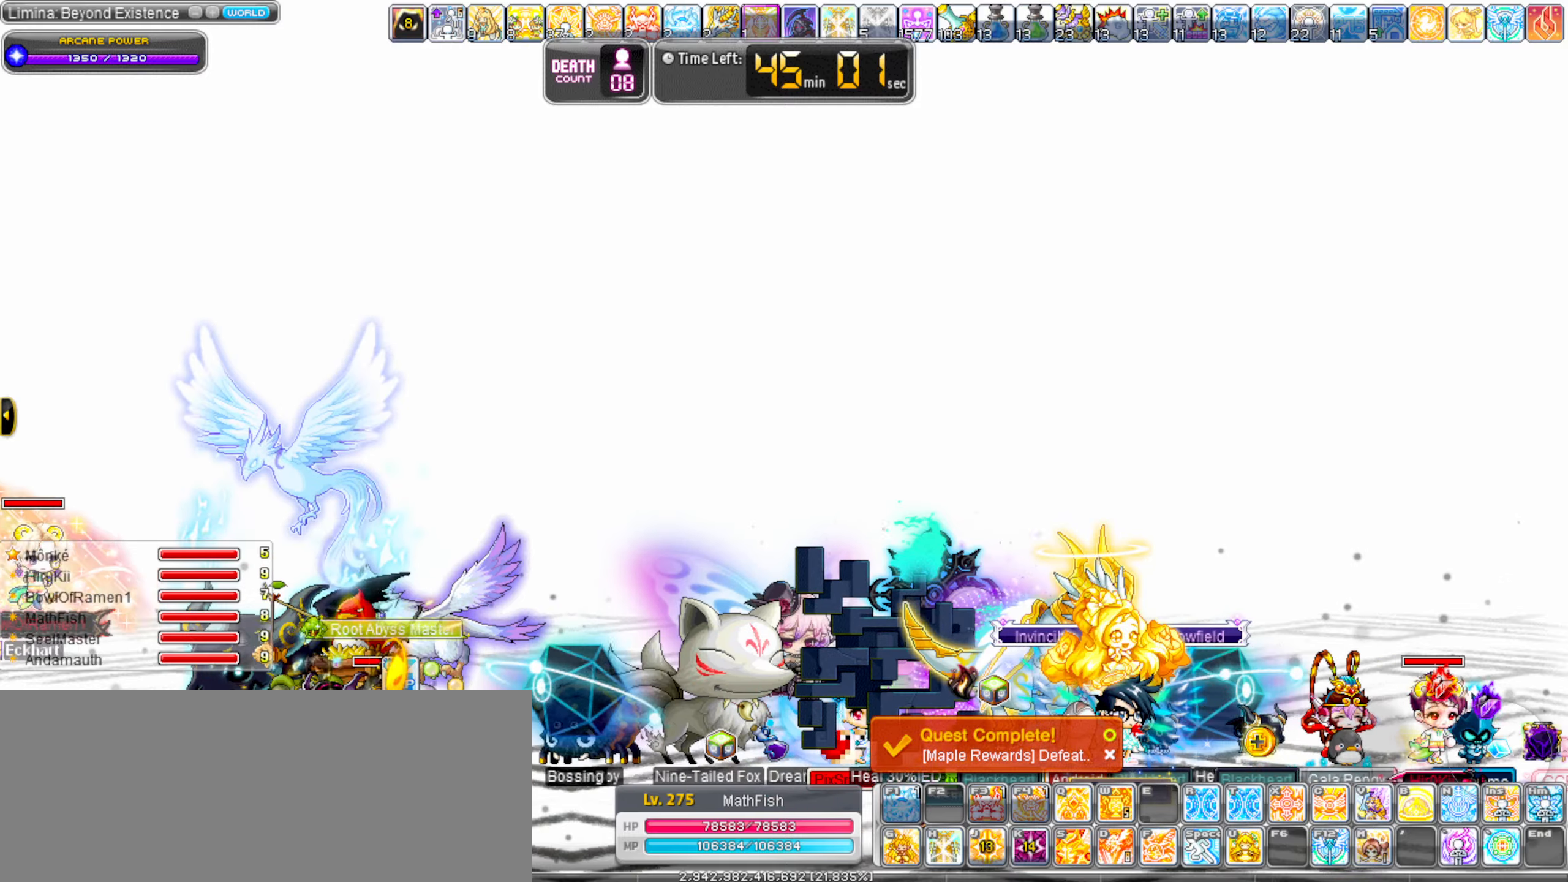
{"keys": ["right"], "events": [[283, "right", "down"]]}
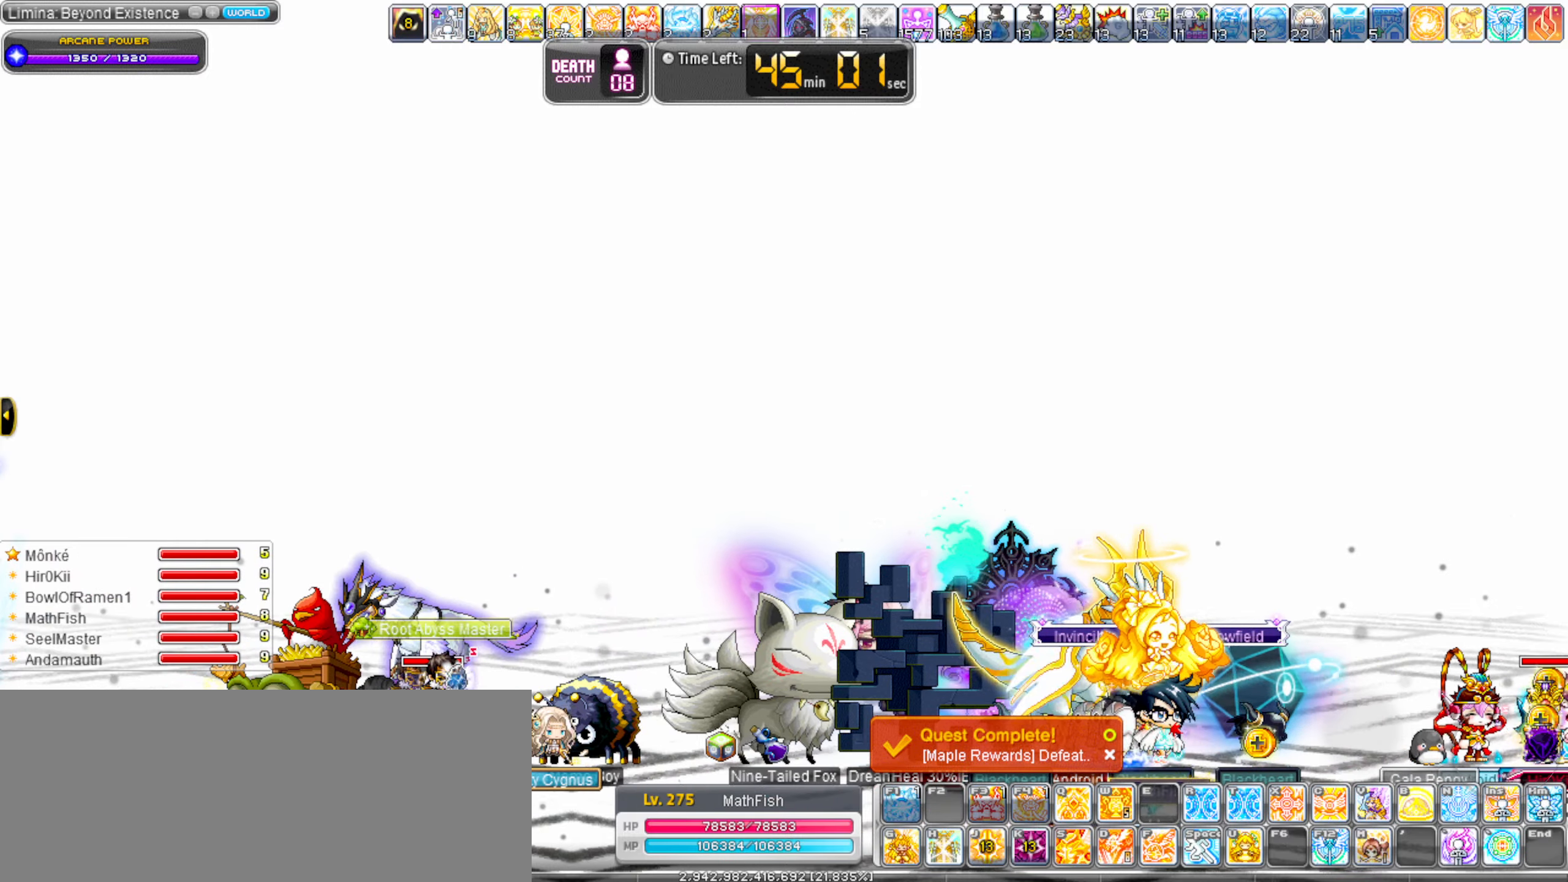
{"keys": [], "events": [[16, "z", "down"], [150, "z", "up"], [200, "right", "up"]]}
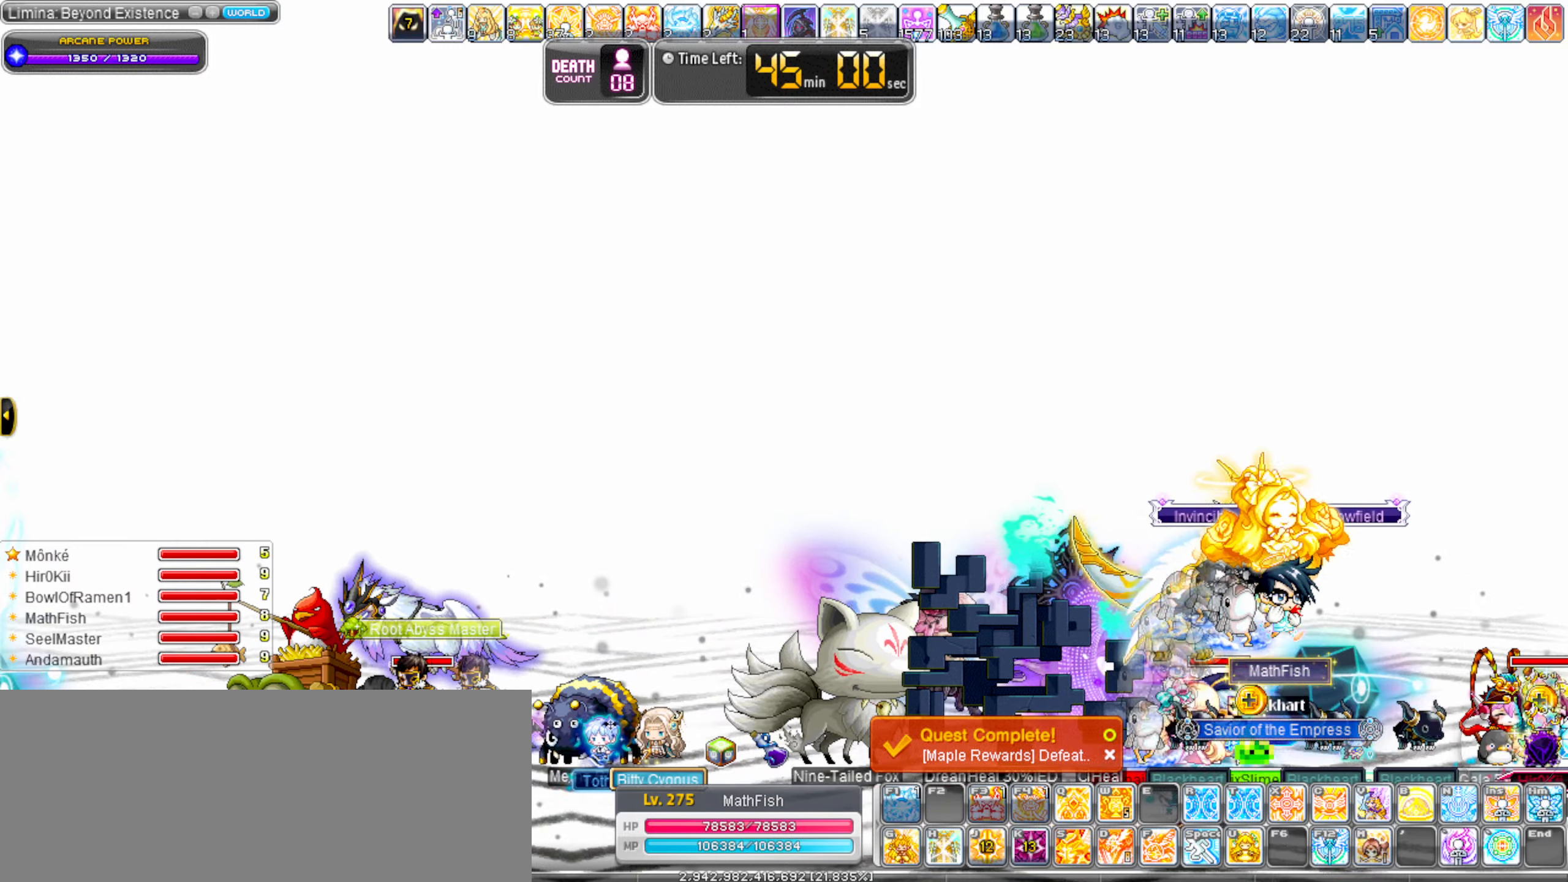
{"keys": ["right"], "events": [[216, "right", "down"], [266, "z", "down"], [400, "z", "up"]]}
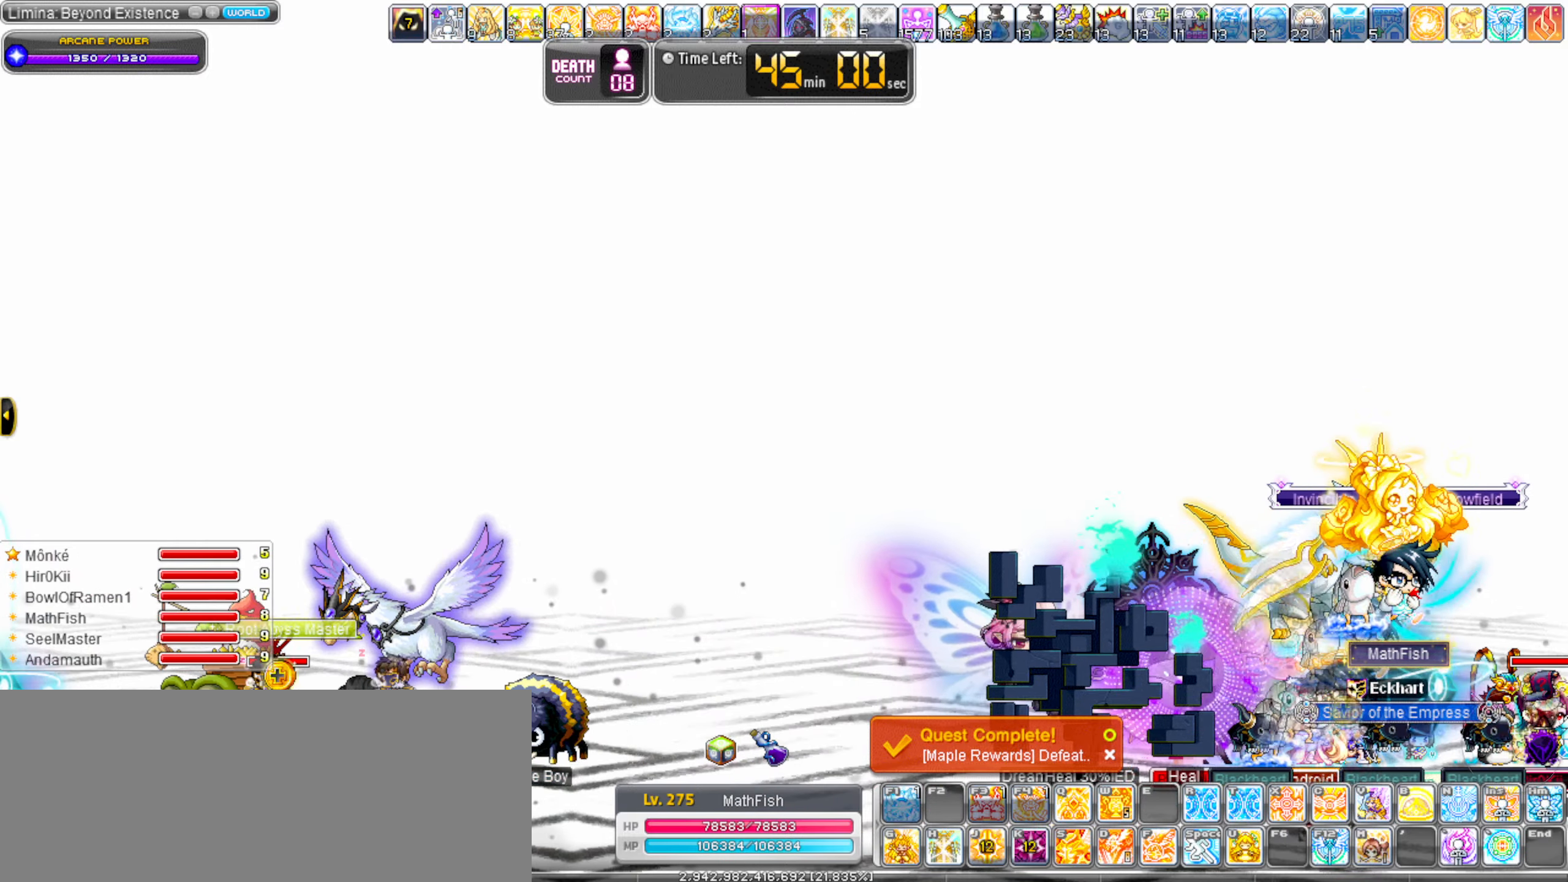
{"keys": ["right", "z"], "events": [[466, "z", "down"]]}
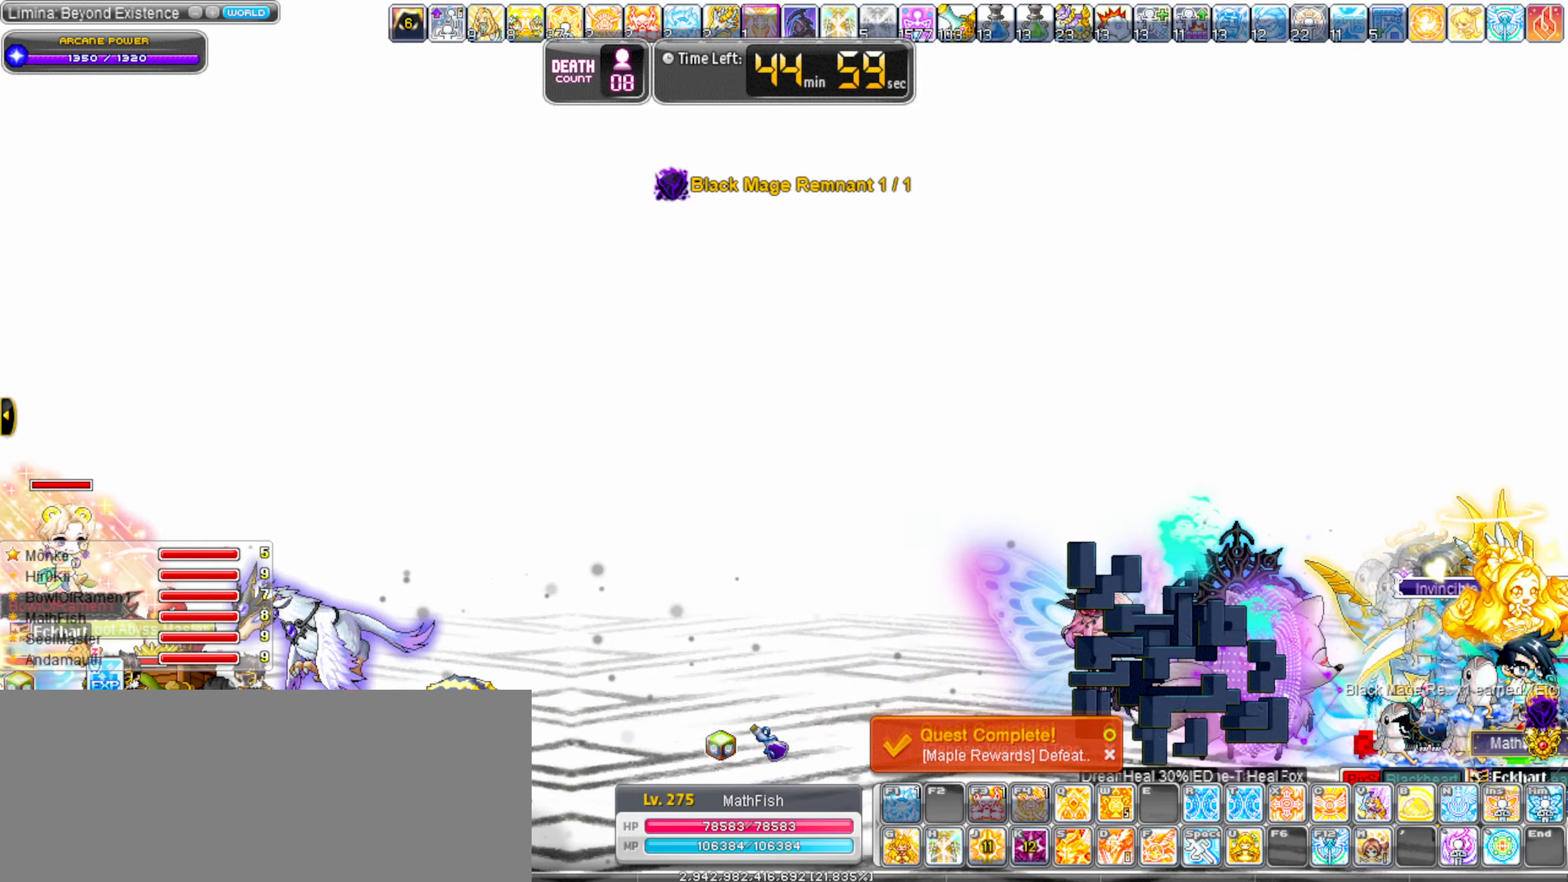
{"keys": [], "events": [[150, "z", "up"], [333, "right", "up"]]}
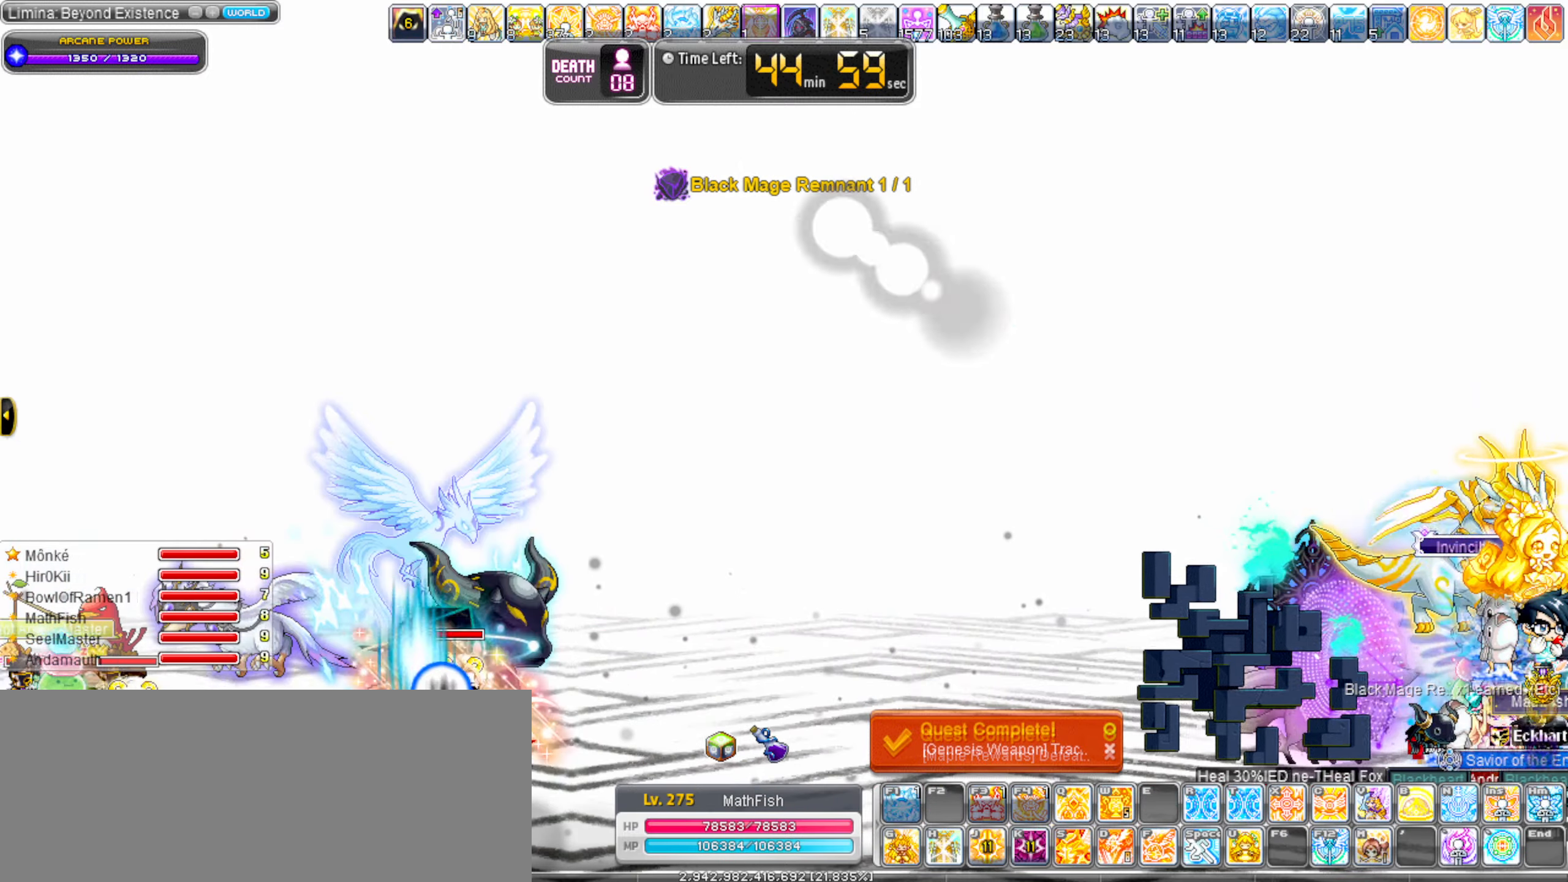
{"keys": ["left"], "events": [[66, "left", "down"], [216, "z", "down"], [350, "z", "up"]]}
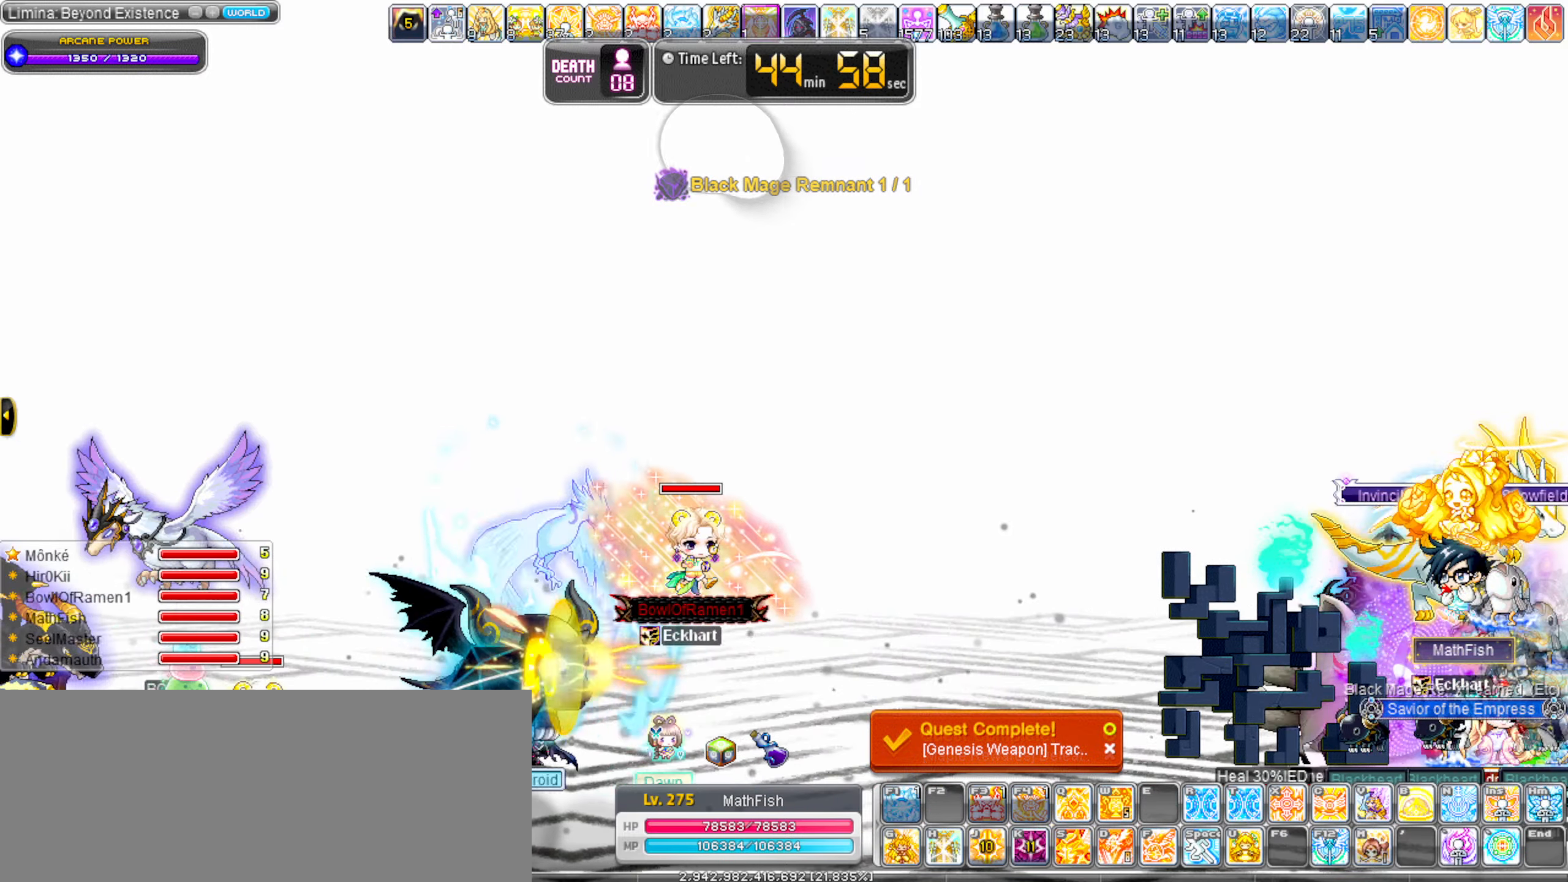
{"keys": ["left"], "events": []}
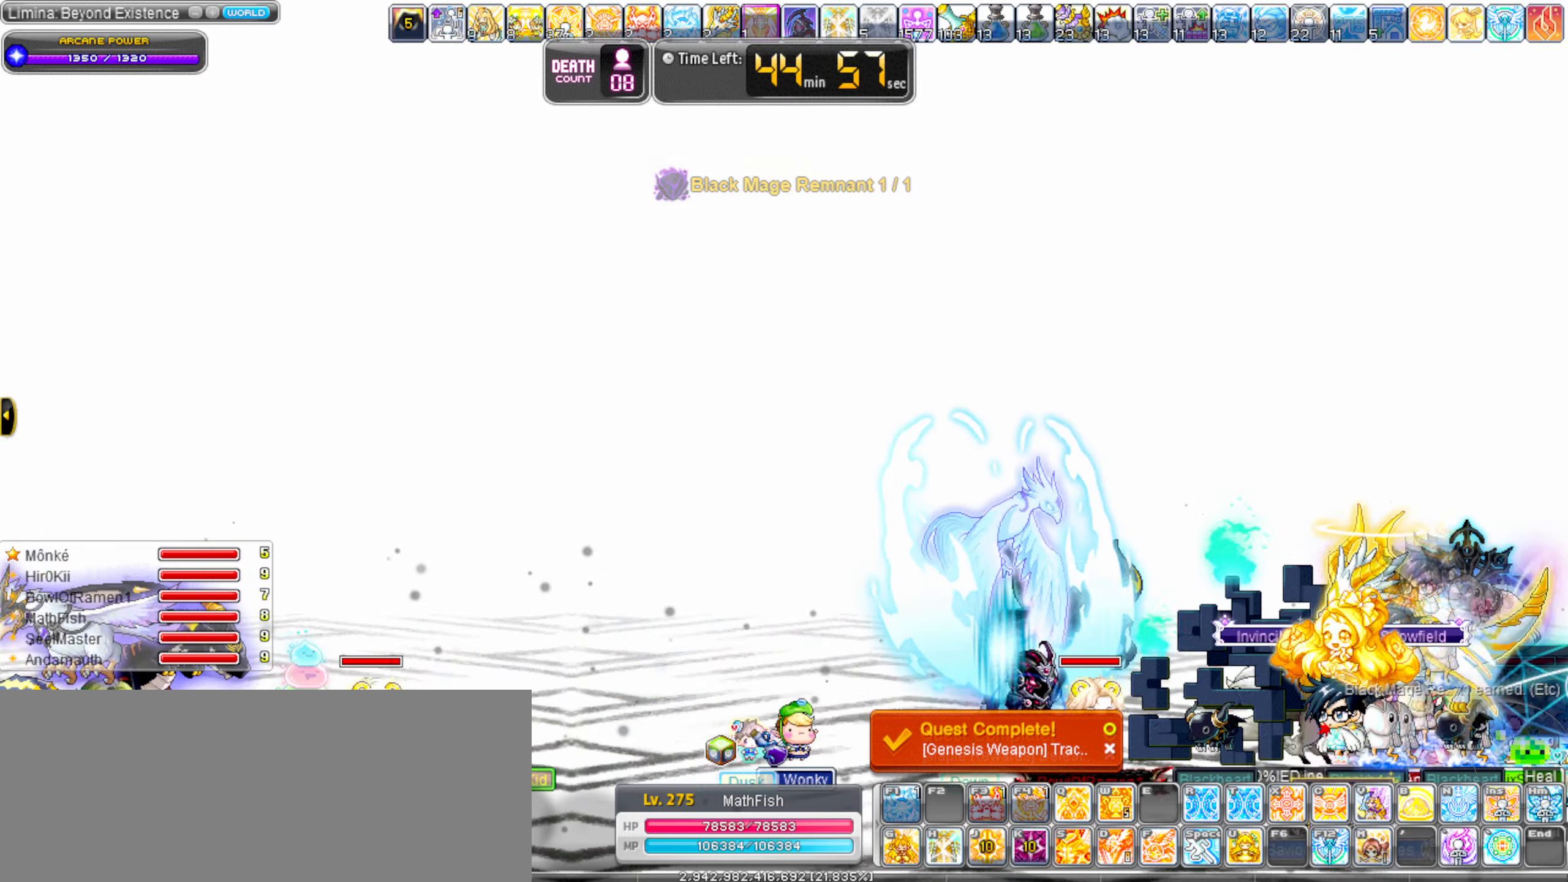
{"keys": ["left"], "events": [[150, "shift_l", "down"], [250, "z", "down"], [283, "shift_l", "up"], [433, "z", "up"]]}
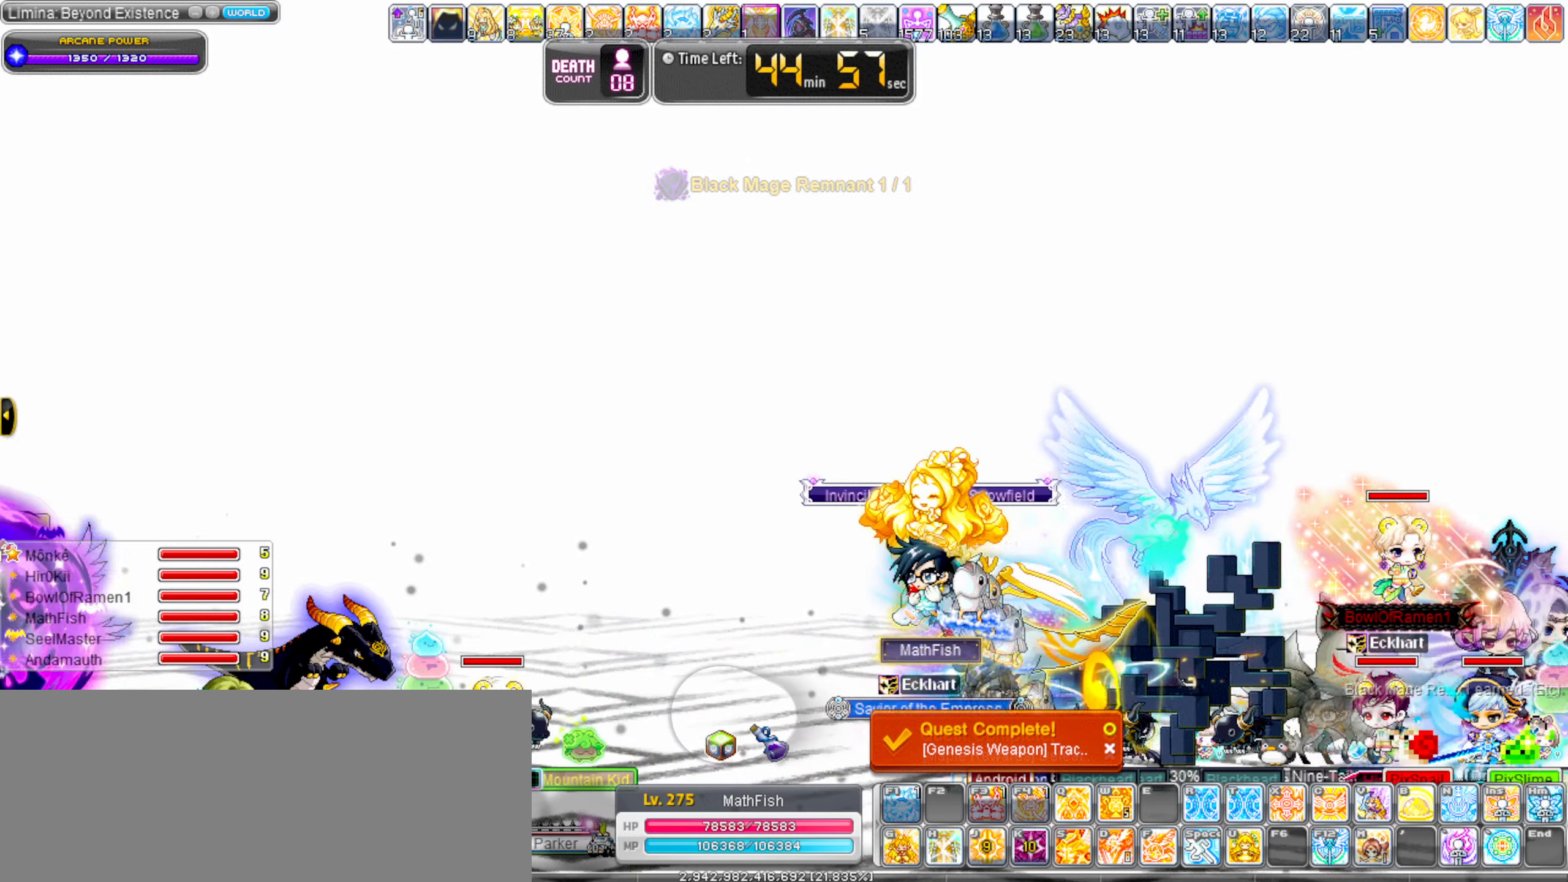
{"keys": ["left"], "events": []}
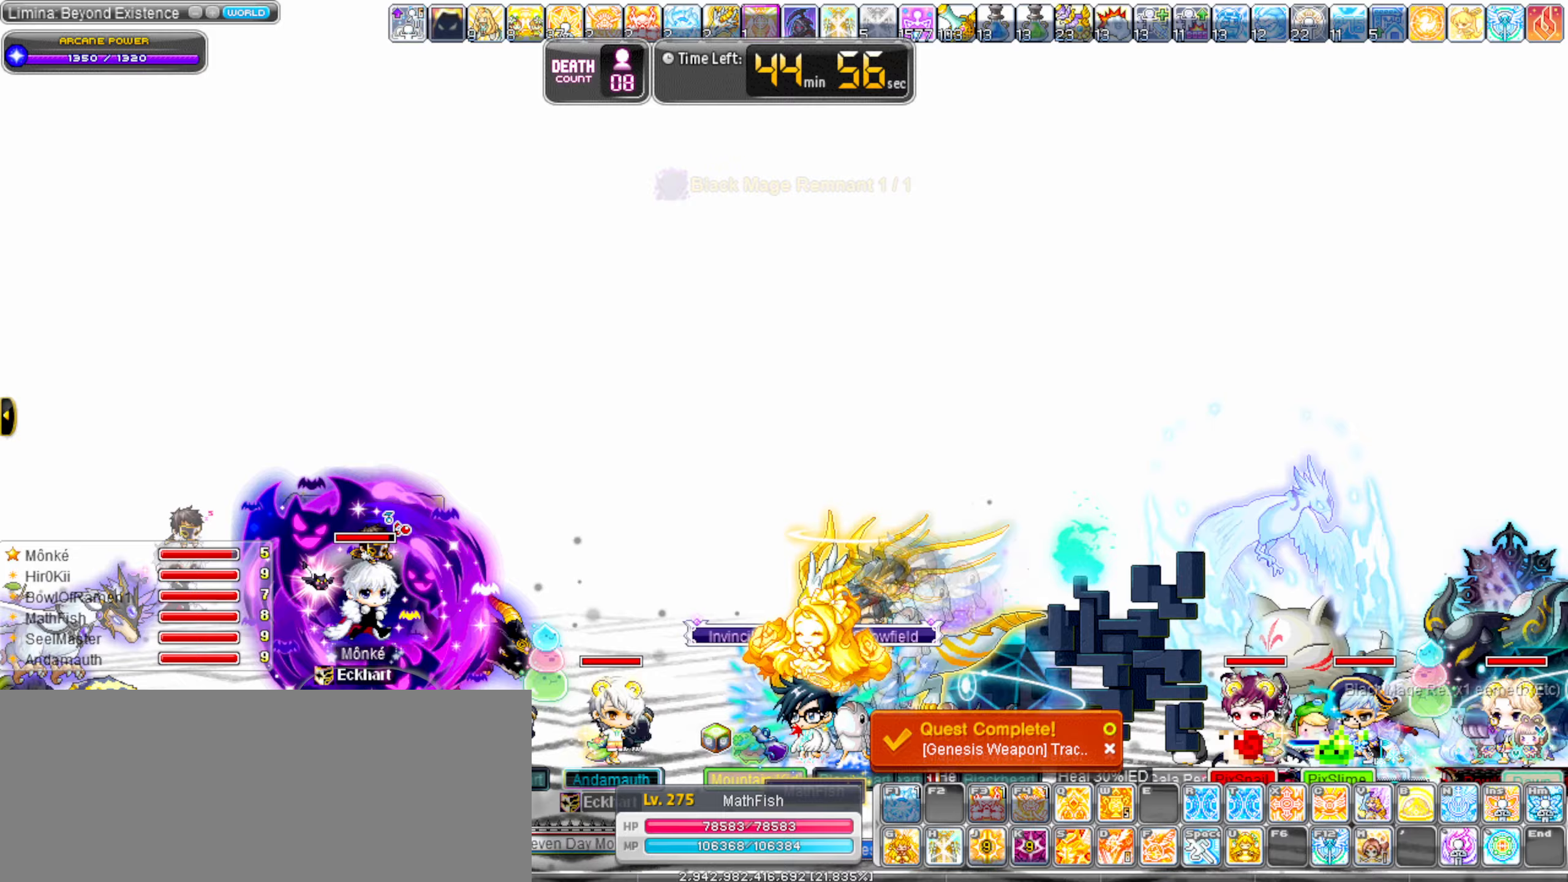
{"keys": ["left"], "events": []}